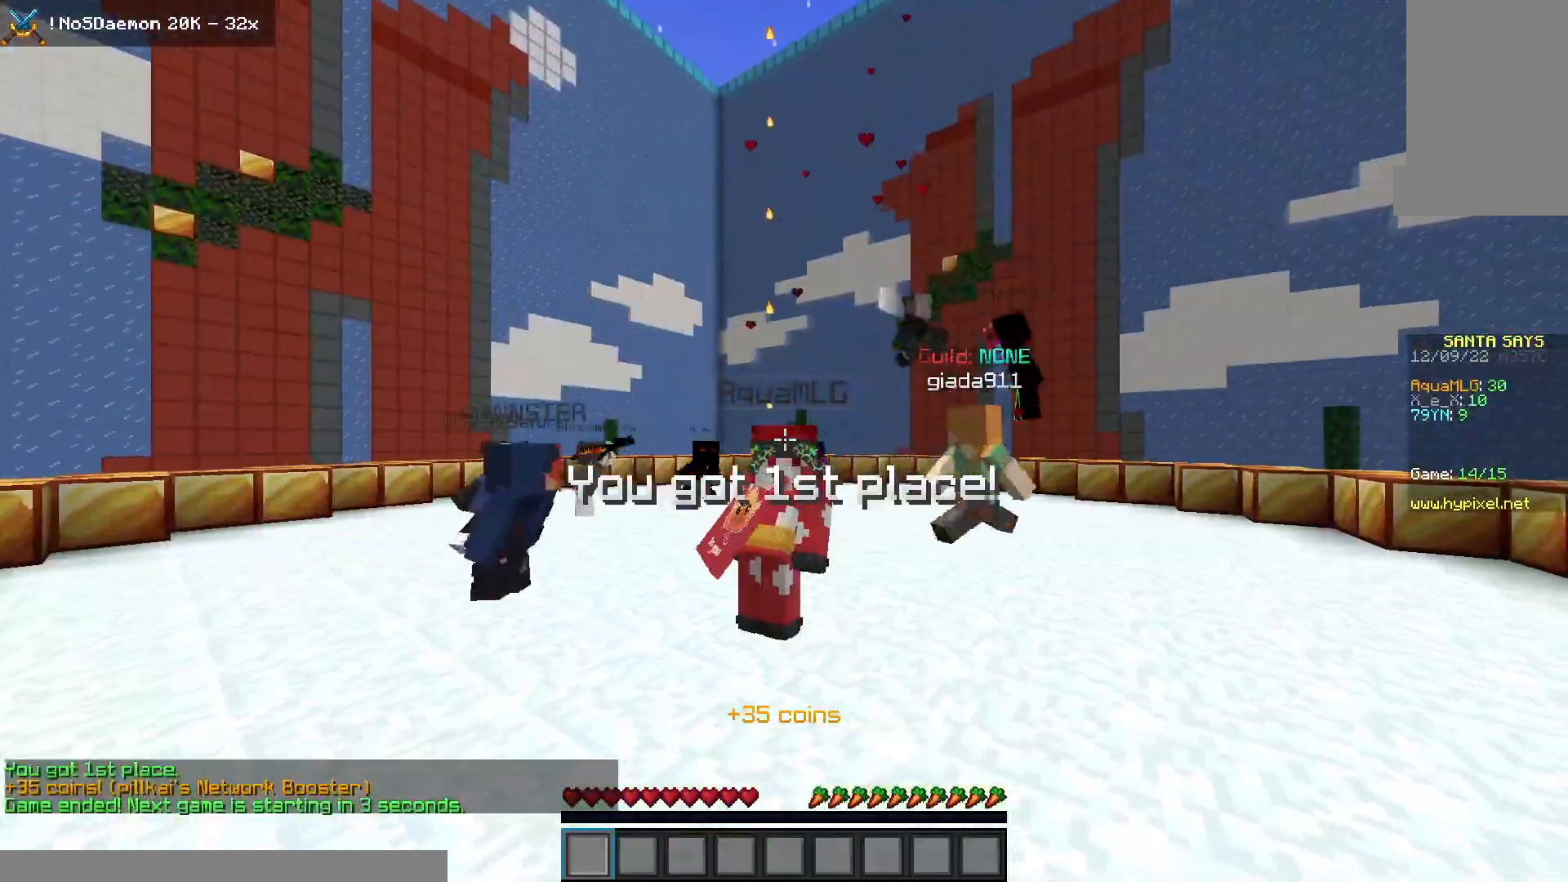
Gameplay with keyboard and mouse; each line is a JSON object with the keys and mouse buttons held at the frame after it. "events" lists presses ("down") and releases ("up") of "a", "d", "s", "space", "w", "mouse_left" and "mouse_right" between this image and that frame as [ms after this image, input, new state], when the widget could be followed in between. "mouse_left", "mouse_right" = the "left", "right" buttons of the "mouse" list. No other keys are recorded. Fast repeated clicks can show as one long hold. Mouse movement is not recorded.
{"keys": ["w"], "mouse": [], "events": [[333, "w", "down"]]}
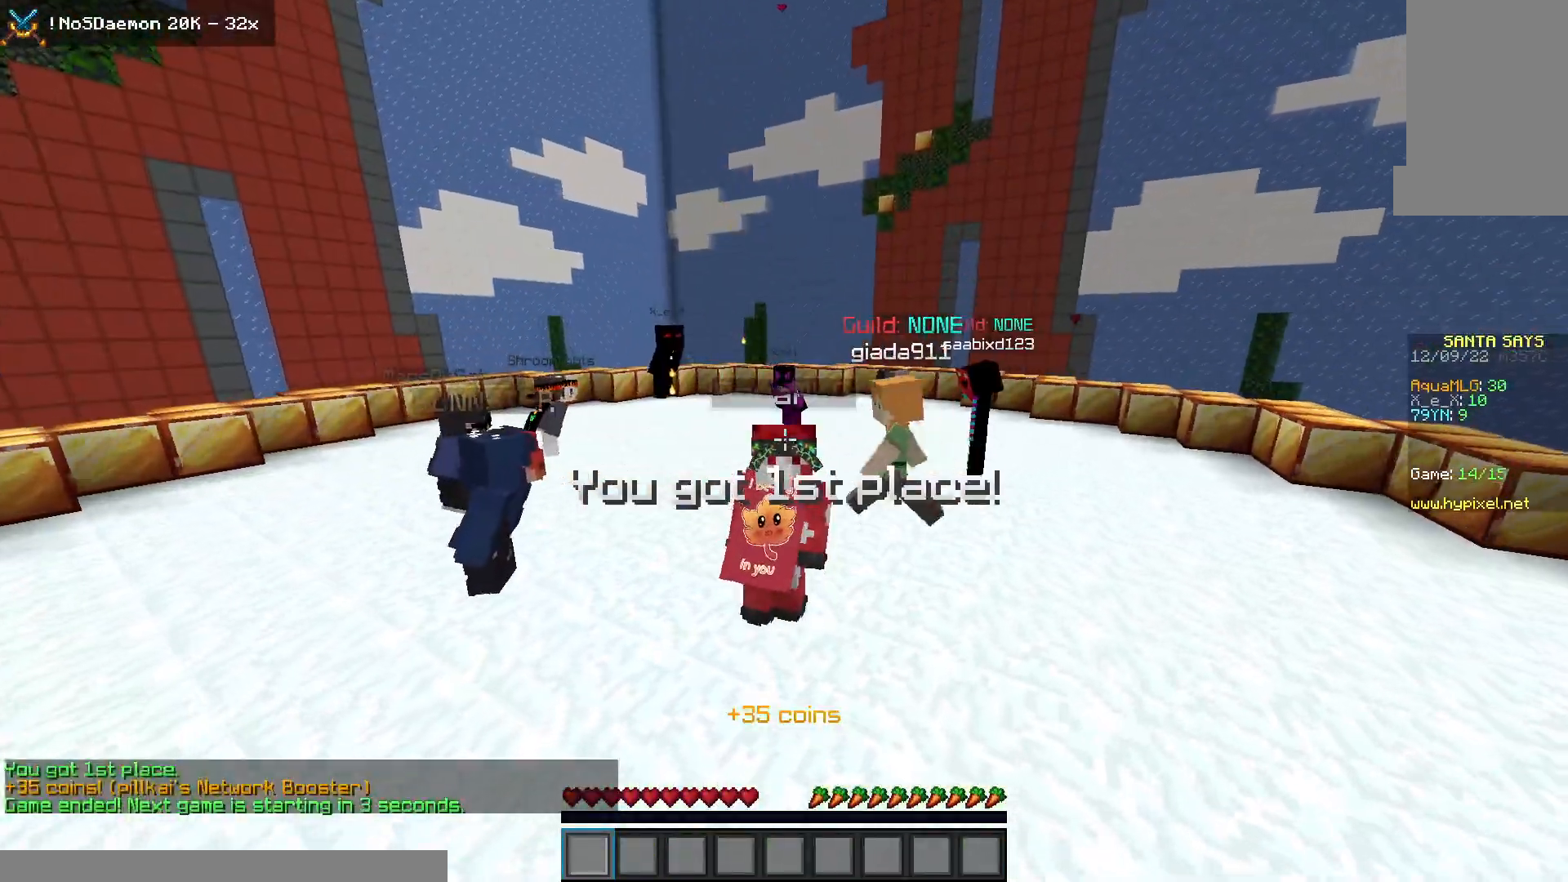
{"keys": [], "mouse": [], "events": [[367, "w", "up"]]}
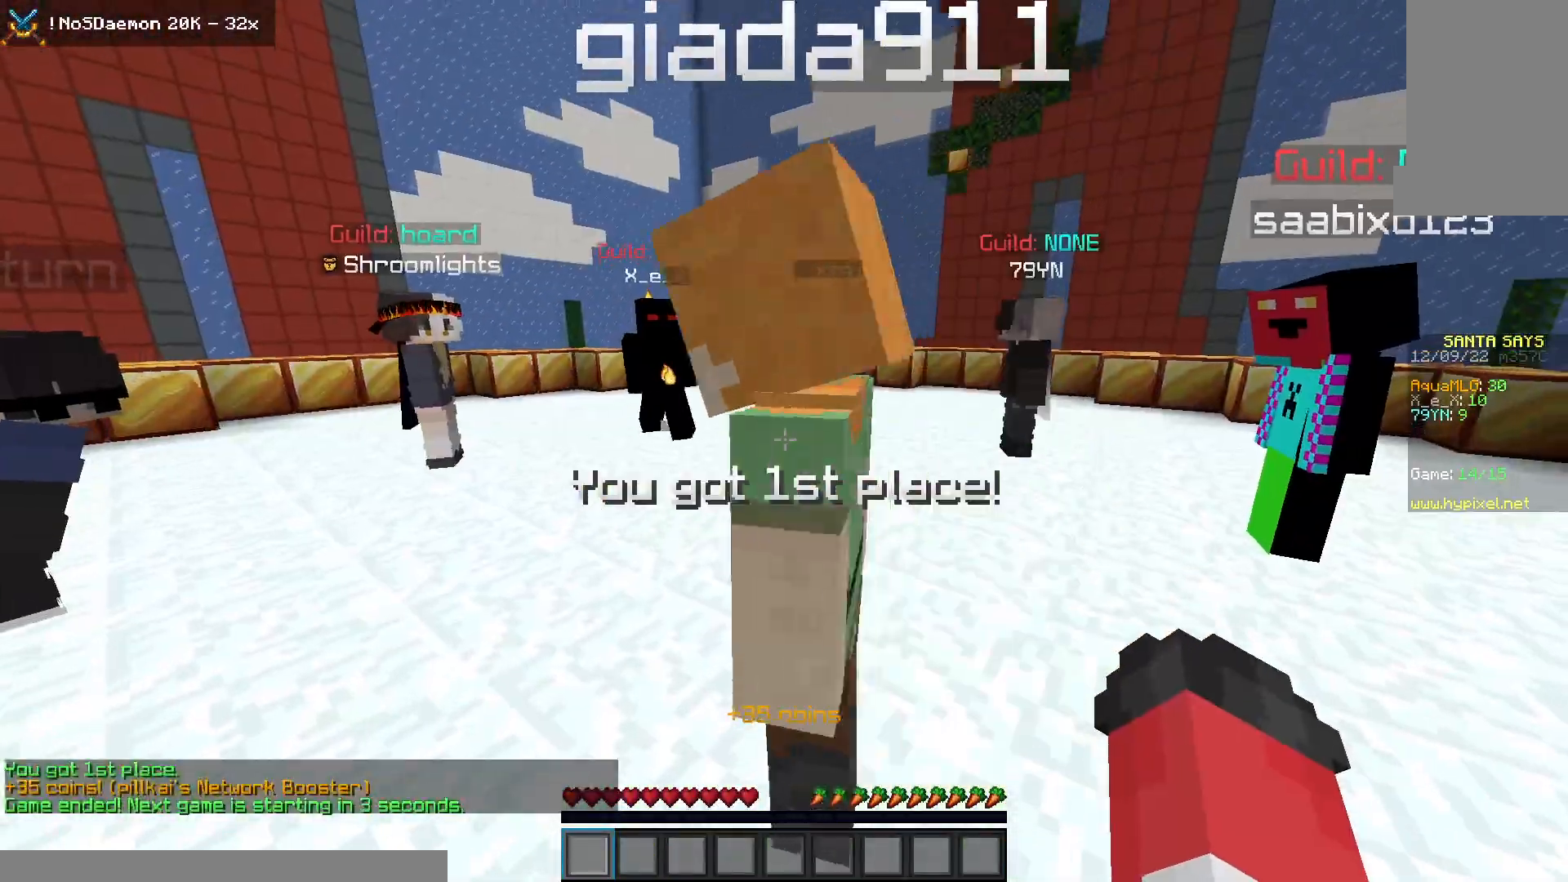
{"keys": ["s"], "mouse": [], "events": [[17, "s", "down"]]}
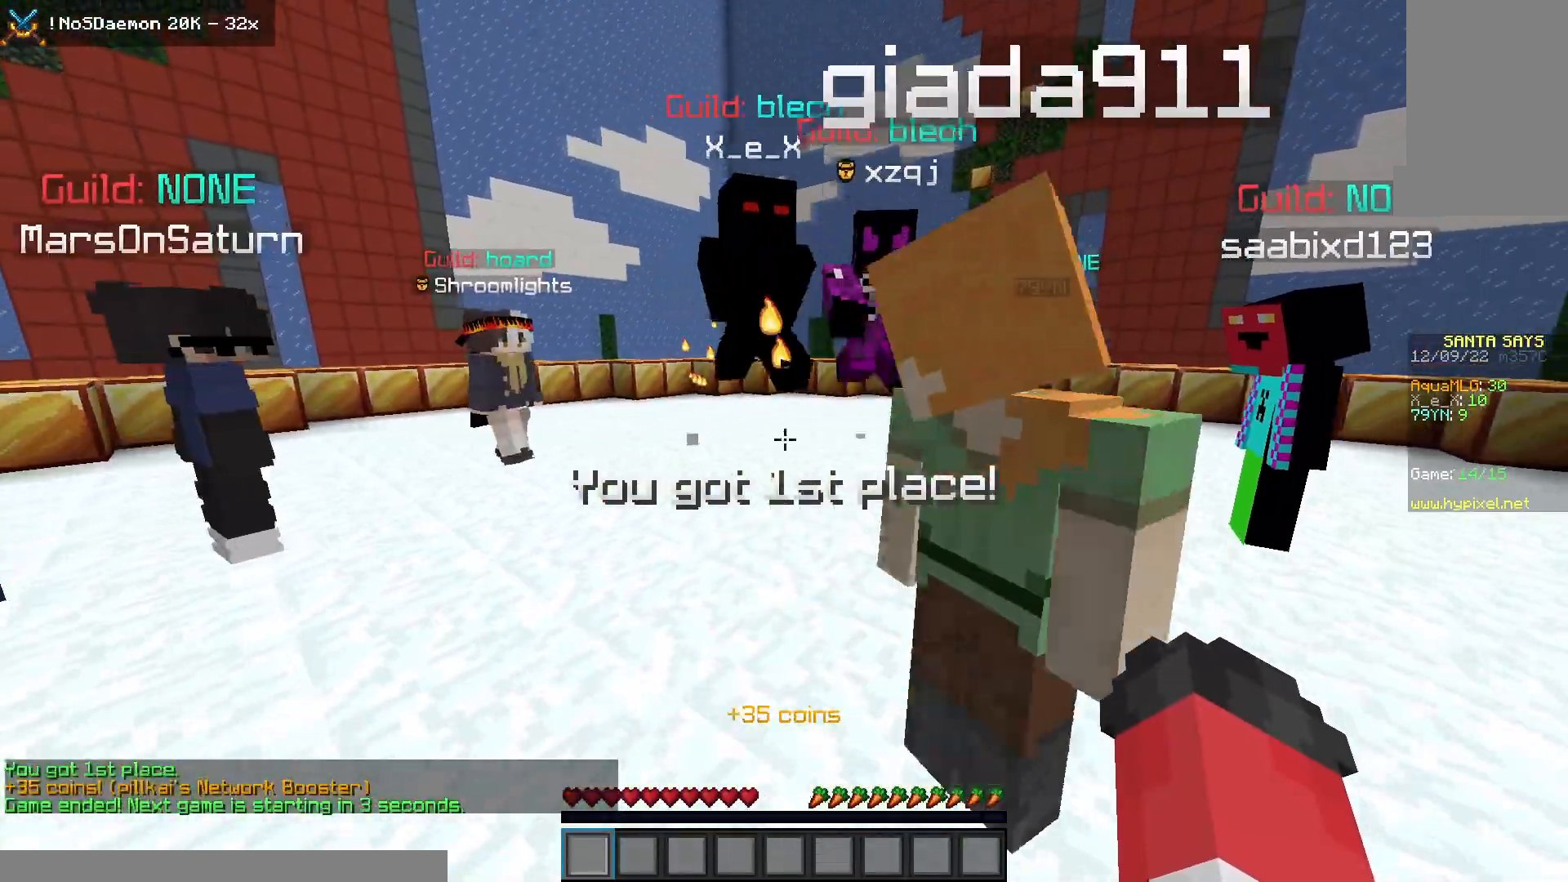
{"keys": ["w"], "mouse": [], "events": [[100, "s", "up"], [400, "w", "down"]]}
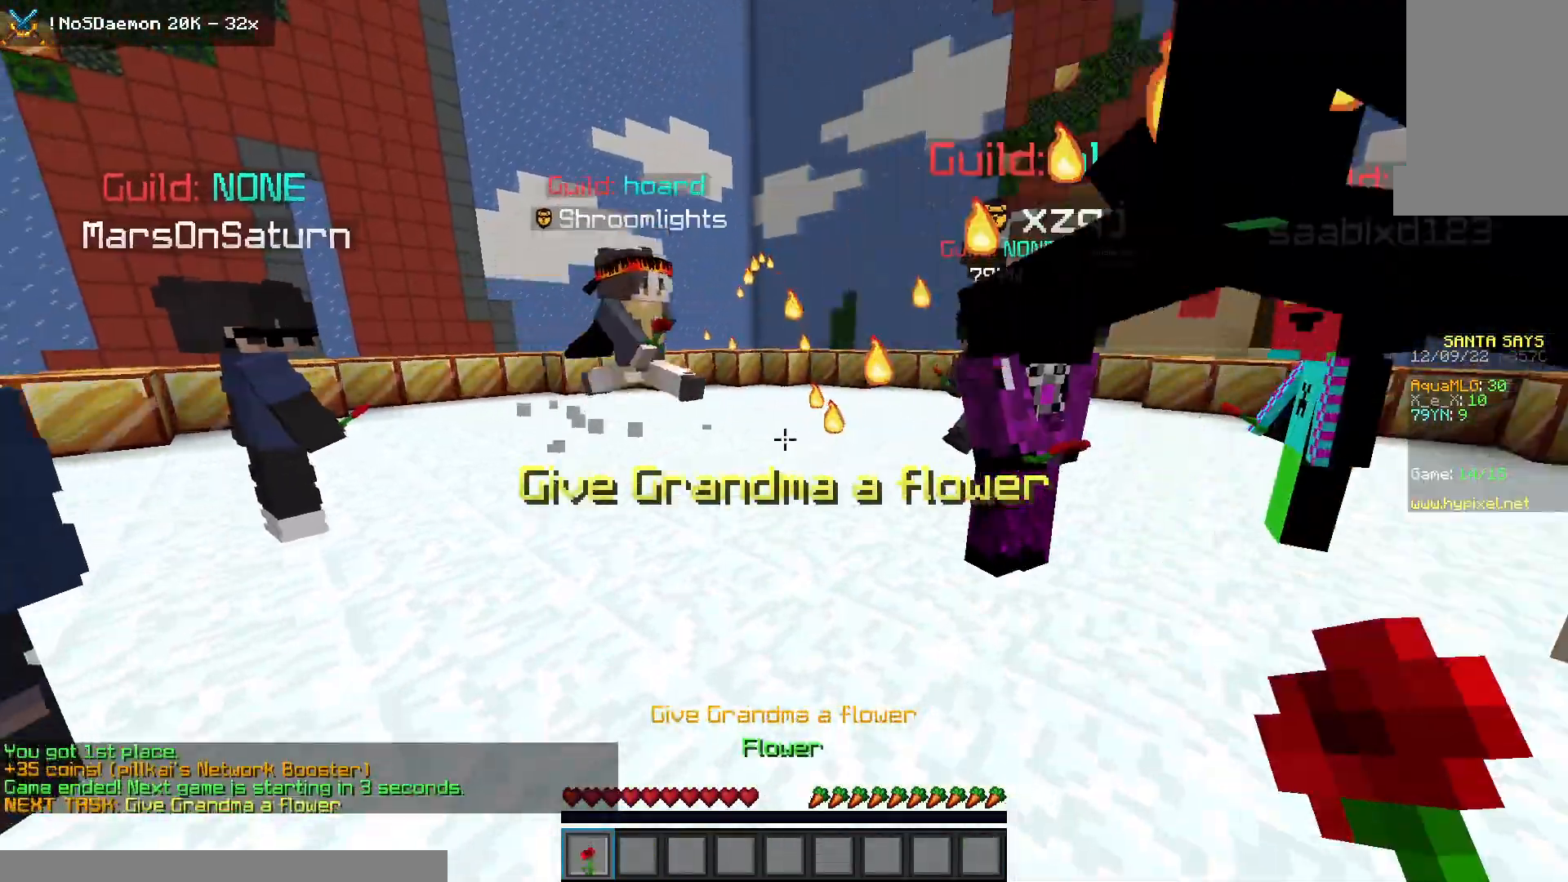
{"keys": ["w"], "mouse": [], "events": []}
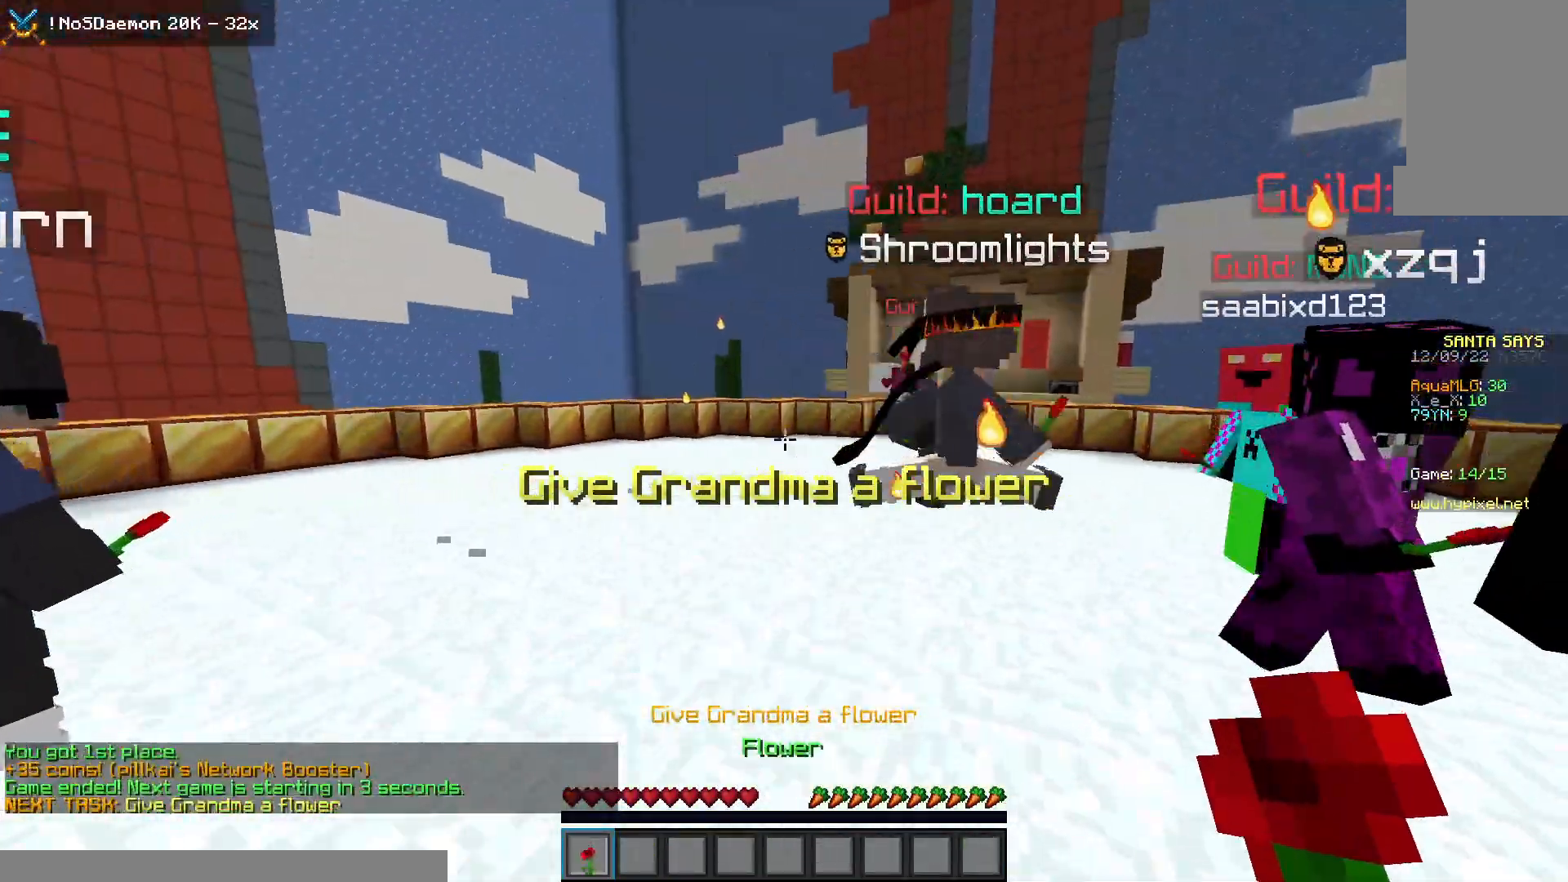
{"keys": ["space", "w"], "mouse": [], "events": [[17, "space", "down"], [100, "space", "up"], [167, "space", "down"], [183, "mouse_left", "down"], [333, "mouse_left", "up"]]}
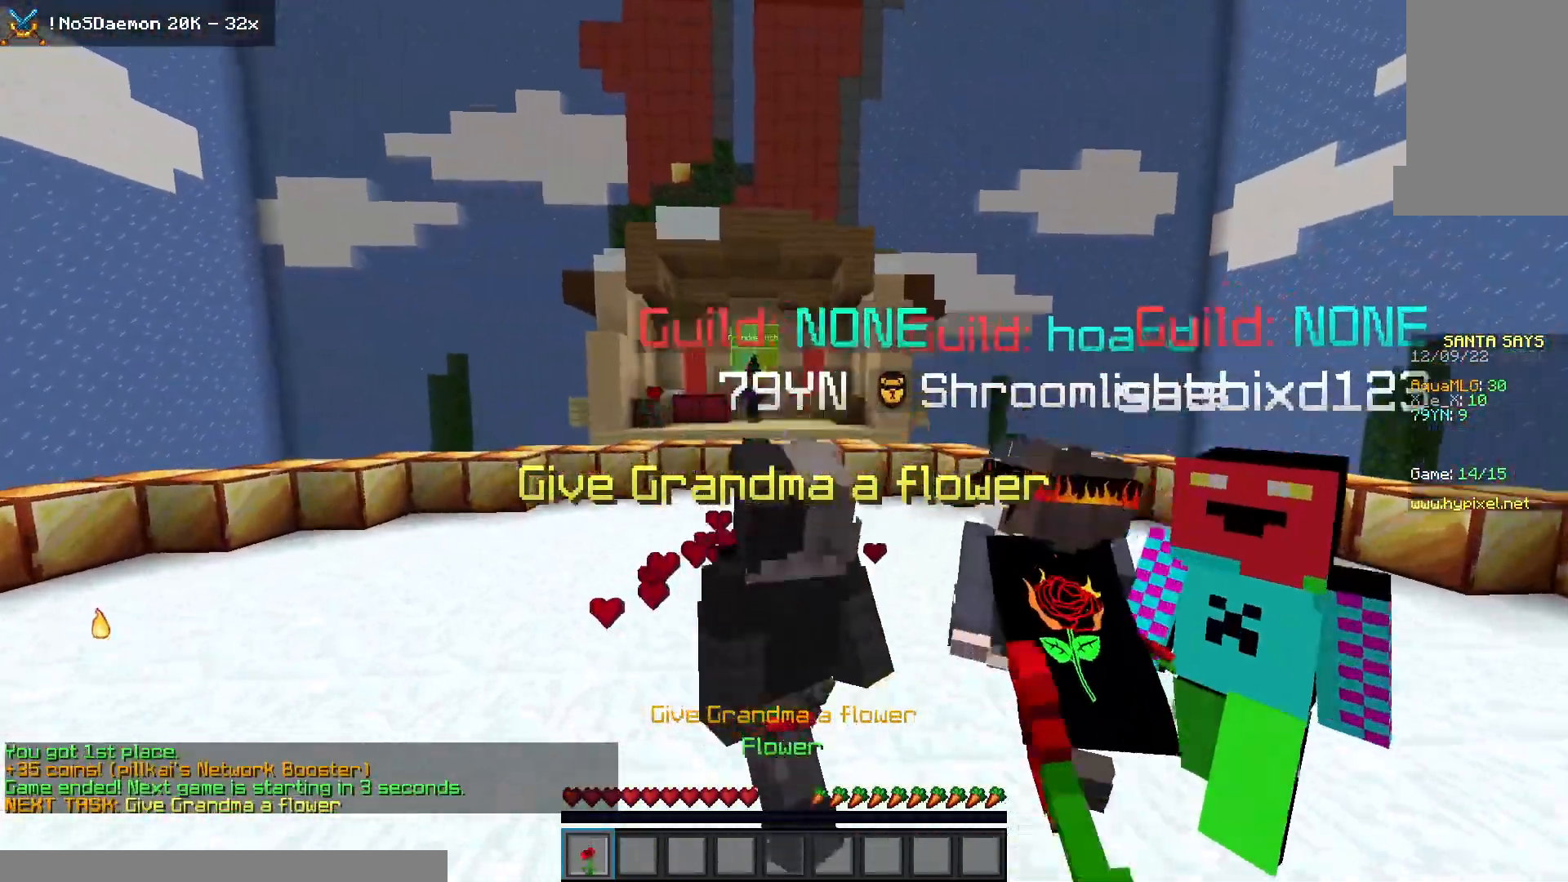
{"keys": ["w"], "mouse": [], "events": [[483, "space", "up"]]}
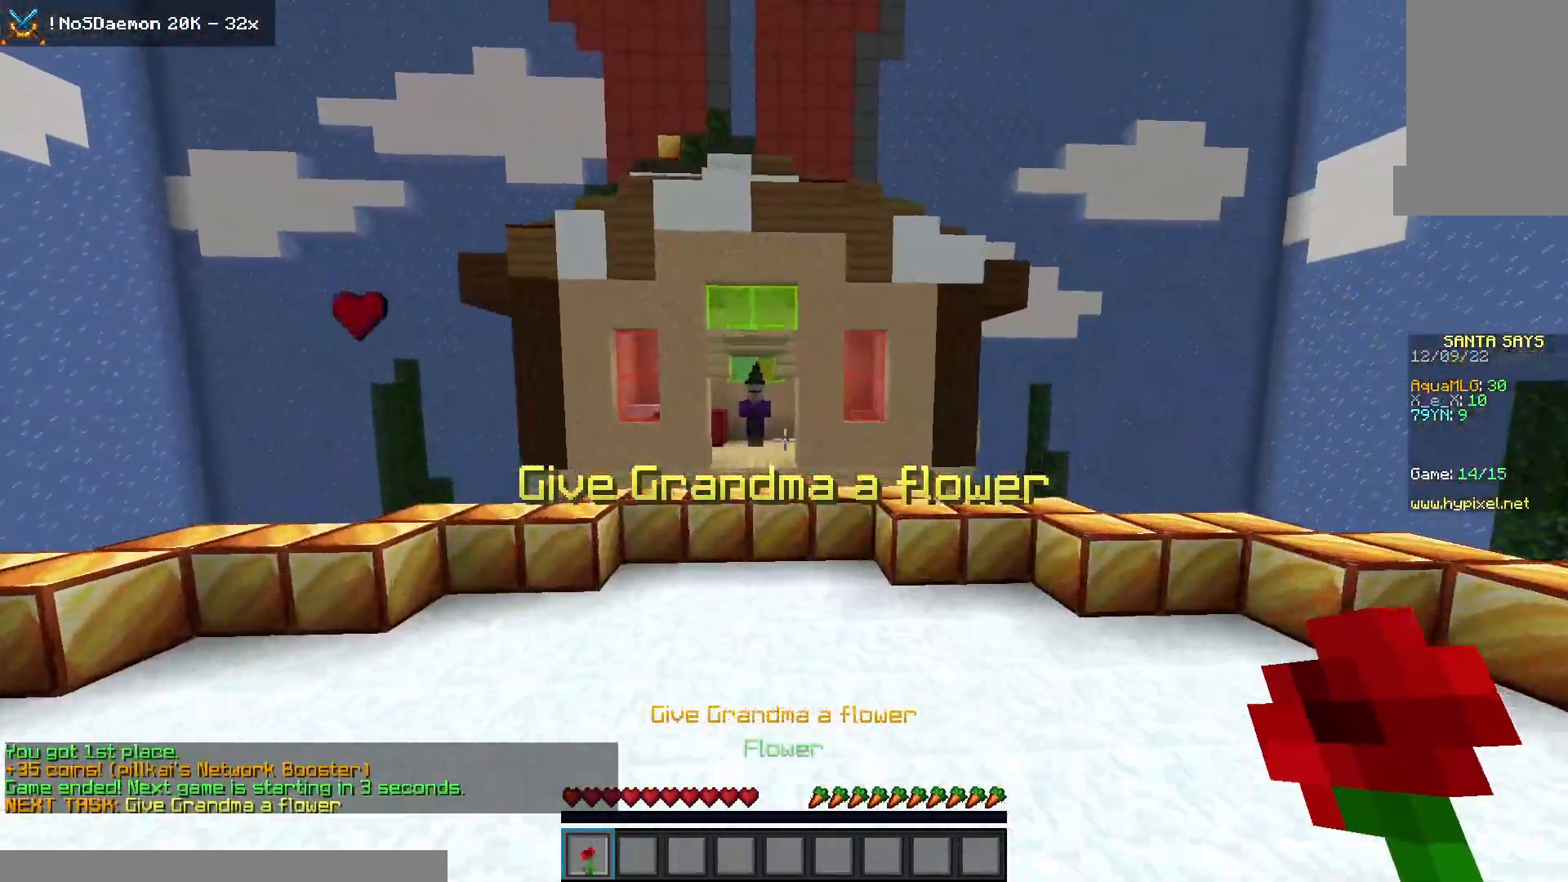
{"keys": ["a", "space", "w"], "mouse": [], "events": [[100, "space", "down"], [167, "d", "down"], [333, "a", "down"], [383, "d", "up"]]}
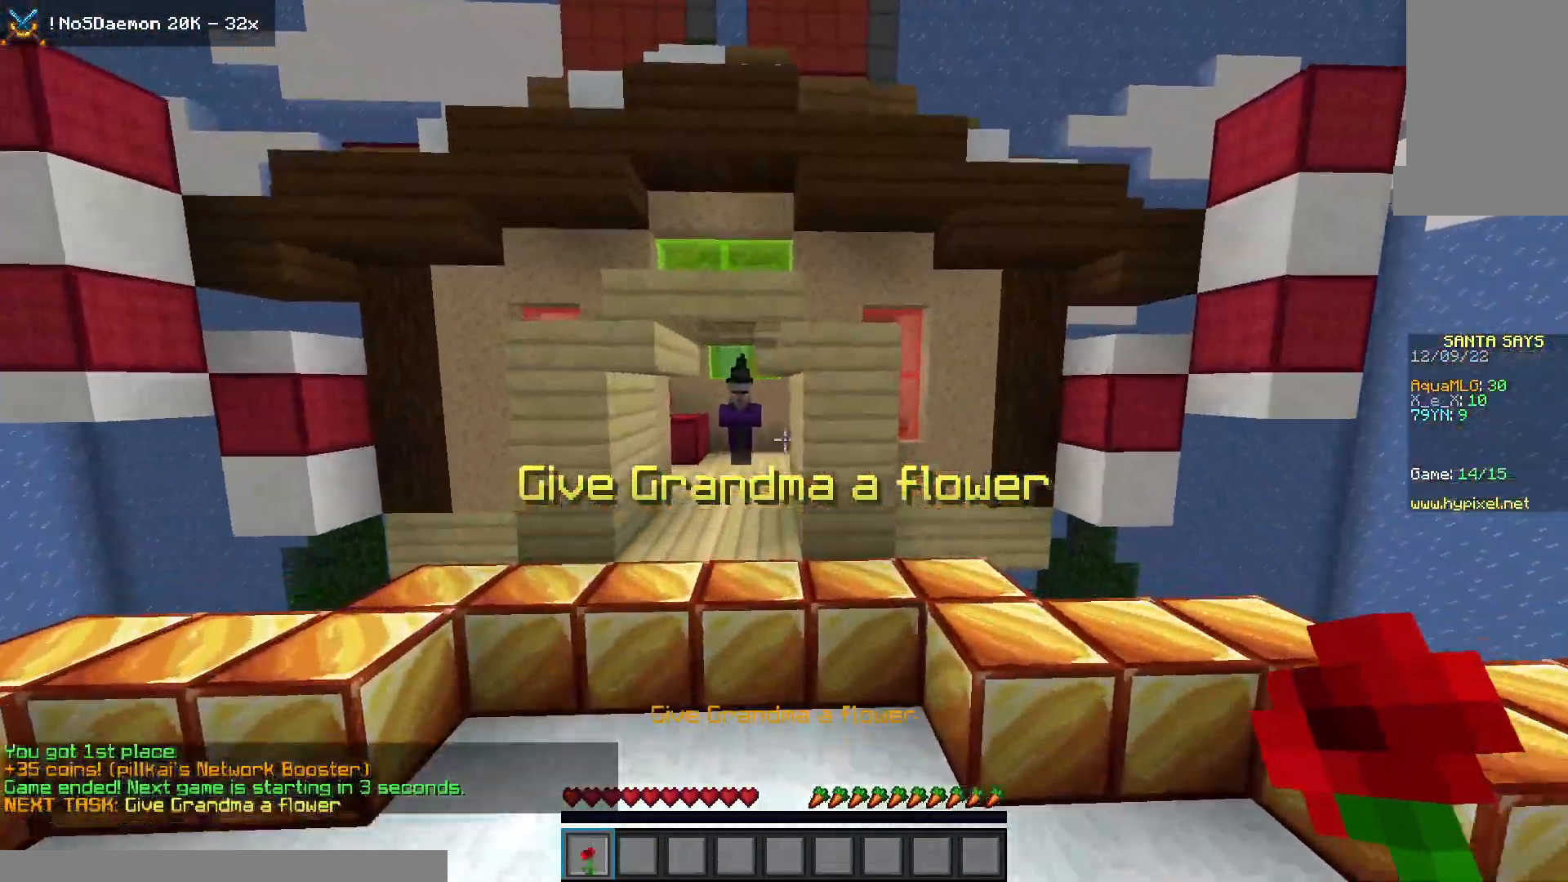
{"keys": ["space", "w"], "mouse": [], "events": [[50, "a", "up"], [167, "a", "down"], [183, "space", "up"], [267, "space", "down"], [300, "a", "up"]]}
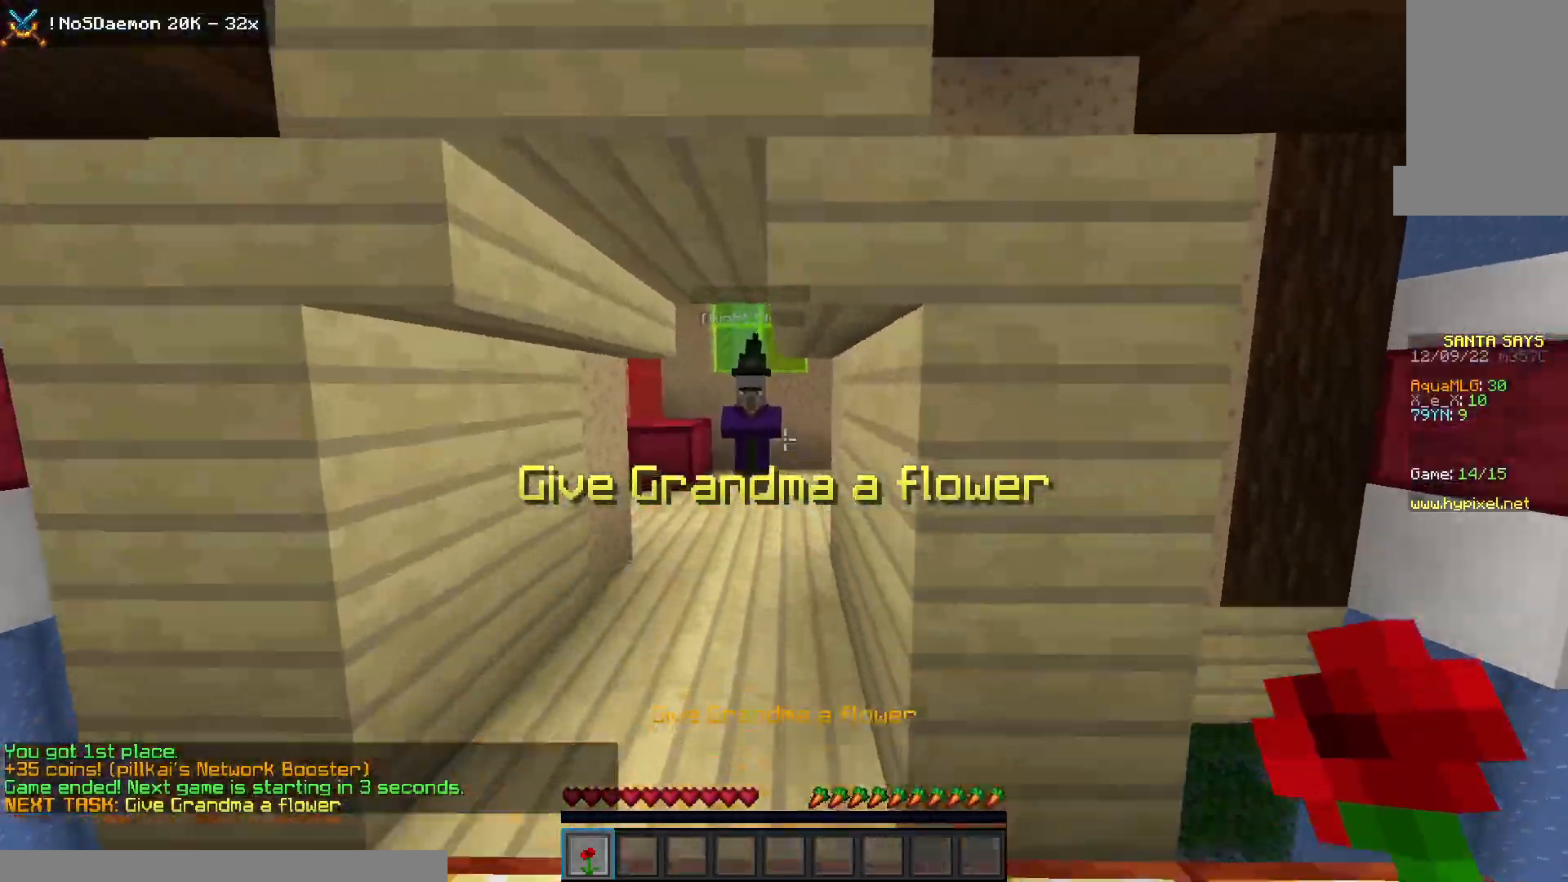
{"keys": ["space", "w"], "mouse": ["right"], "events": [[50, "space", "up"], [183, "space", "down"], [233, "mouse_right", "down"], [333, "mouse_right", "up"], [417, "mouse_right", "down"]]}
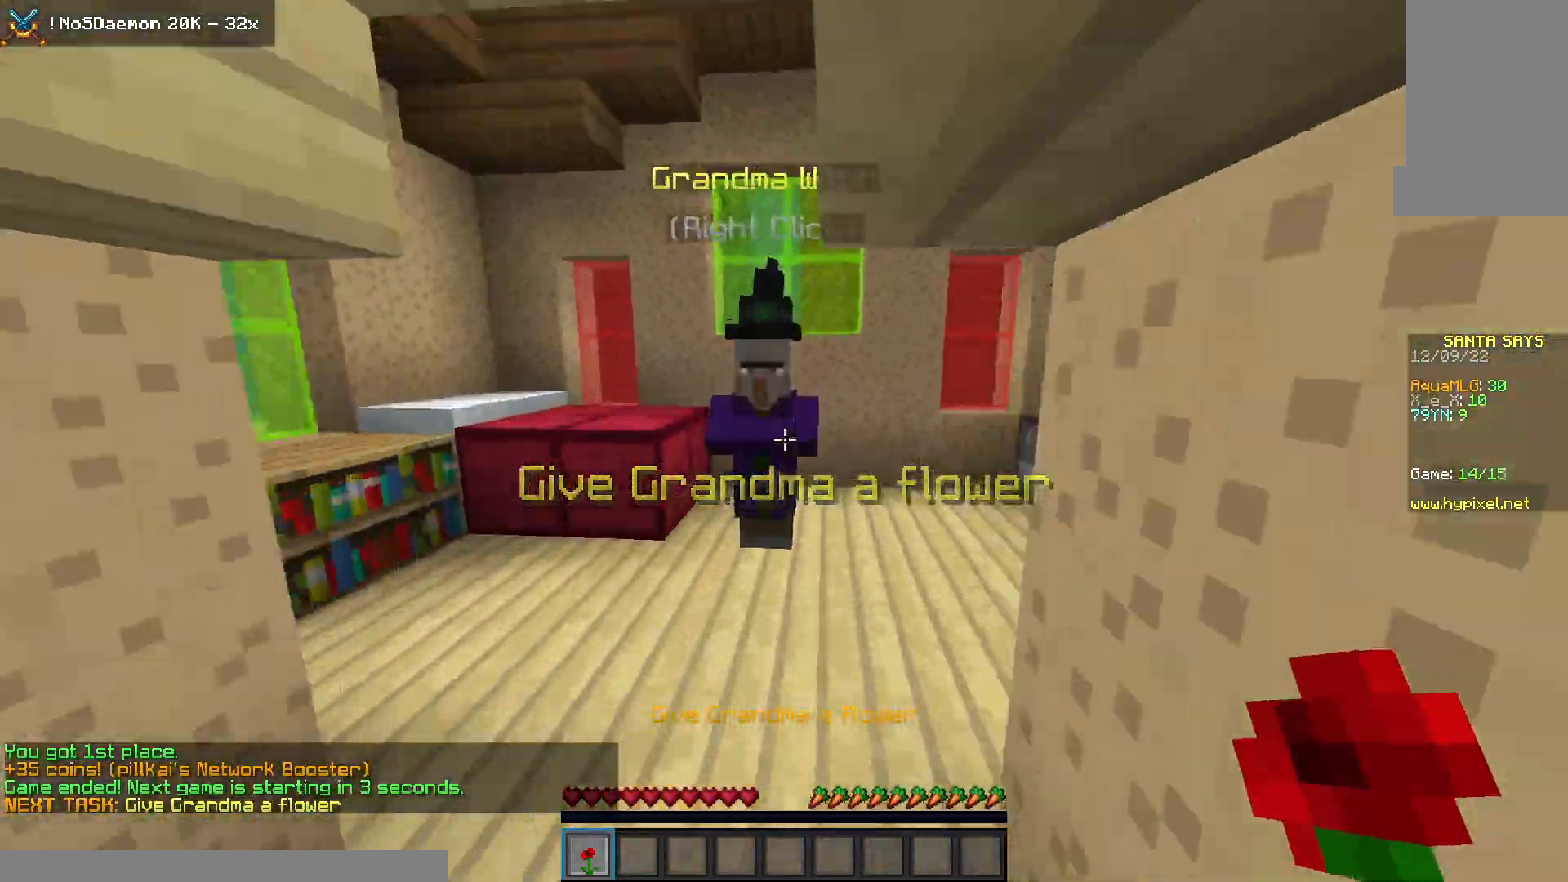
{"keys": ["space", "w"], "mouse": ["right"], "events": []}
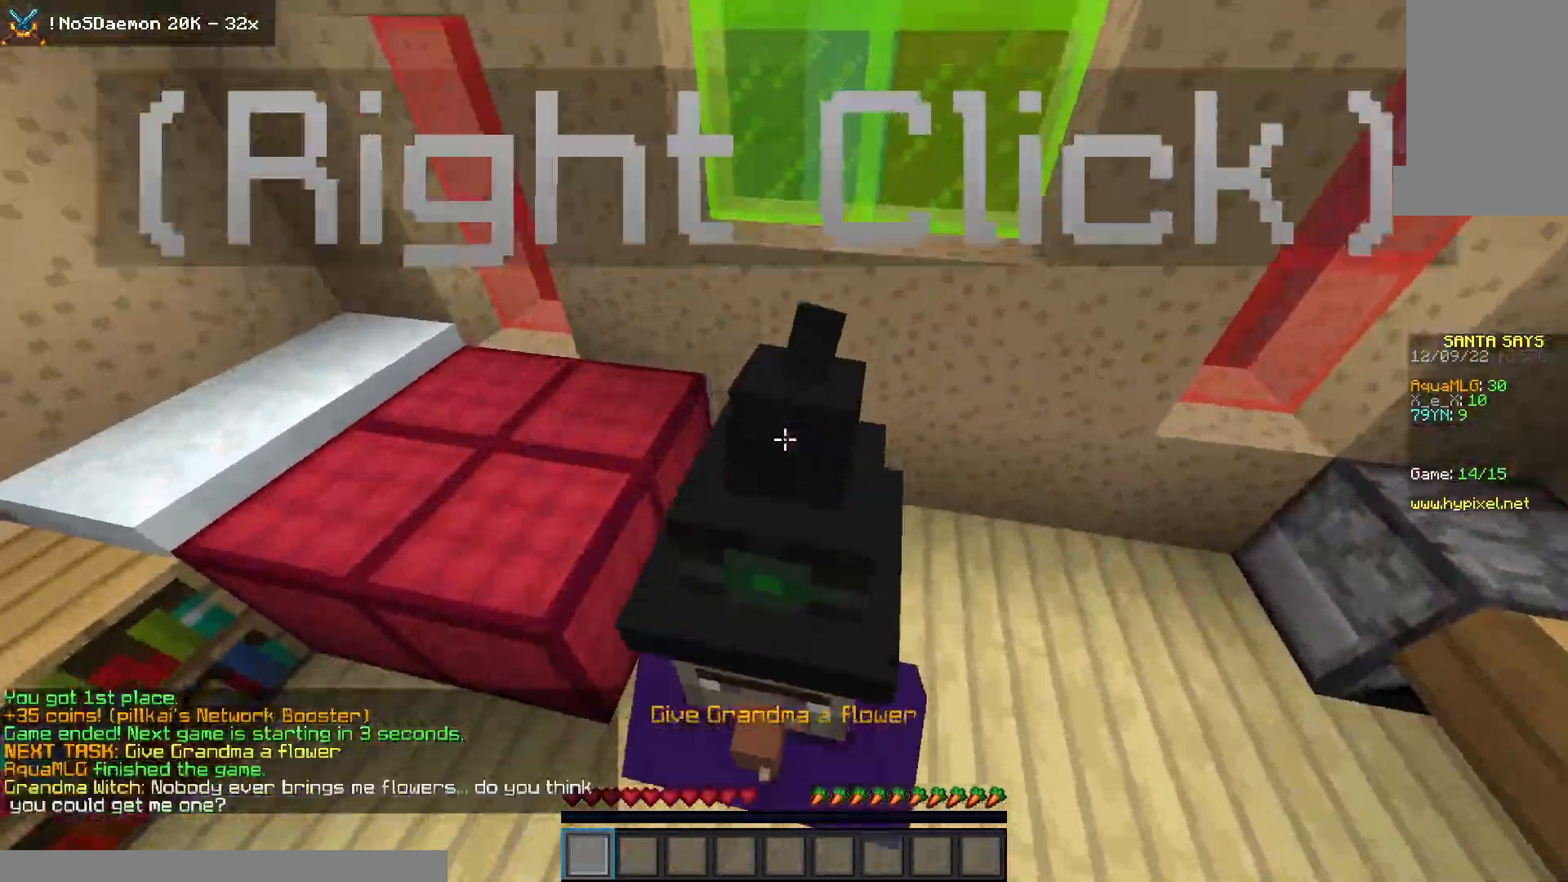
{"keys": ["w"], "mouse": [], "events": [[133, "space", "up"], [267, "space", "down"], [283, "mouse_right", "up"], [417, "space", "up"]]}
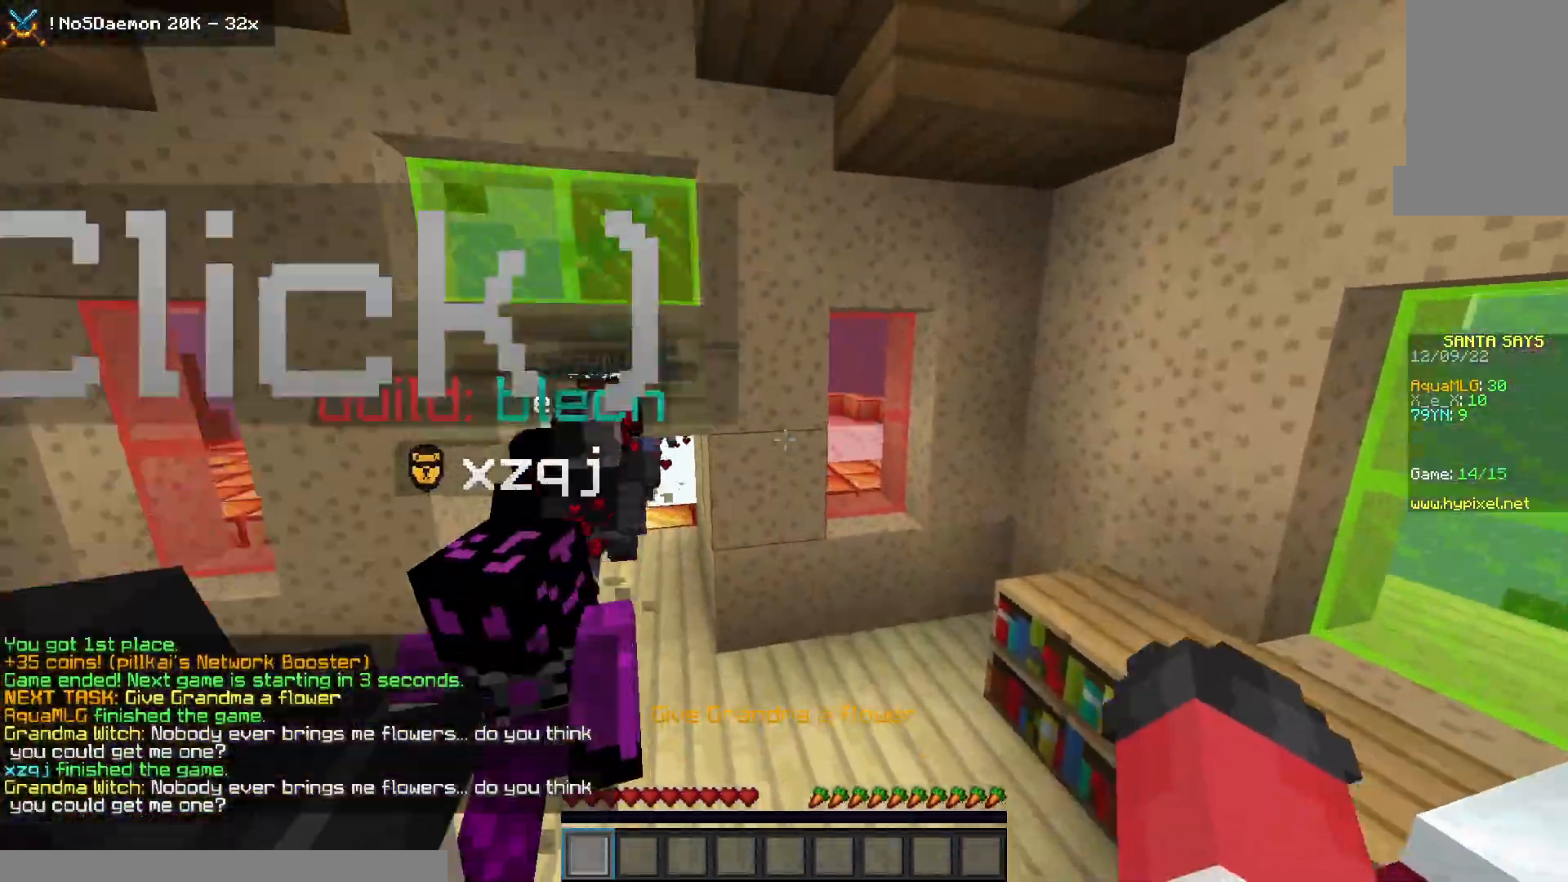
{"keys": ["a", "w"], "mouse": [], "events": [[350, "a", "down"]]}
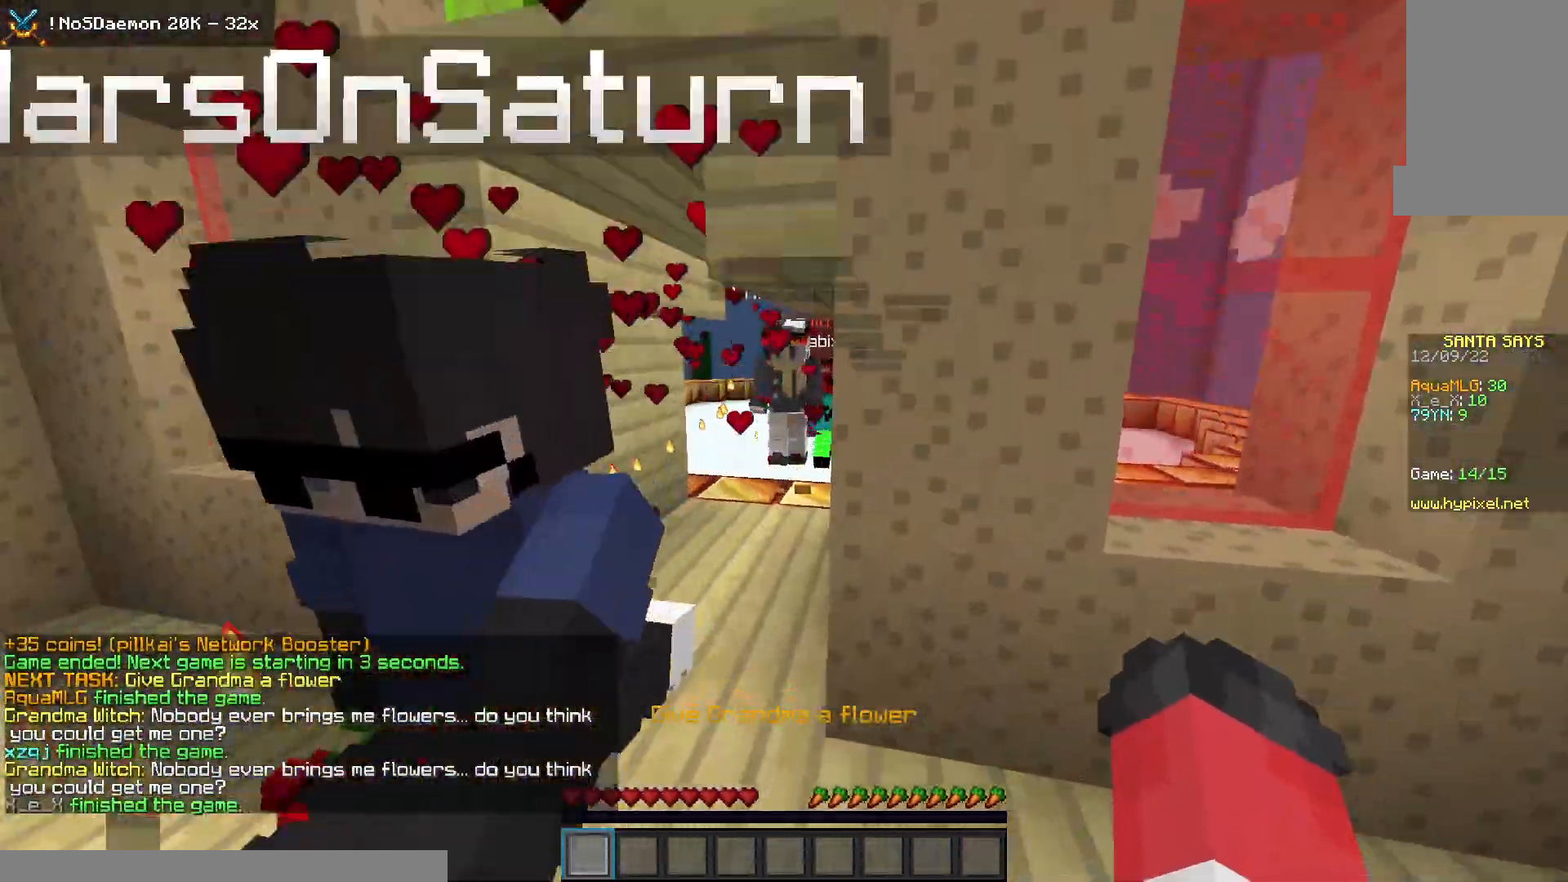
{"keys": ["w"], "mouse": [], "events": [[167, "a", "up"], [300, "space", "down"], [417, "space", "up"]]}
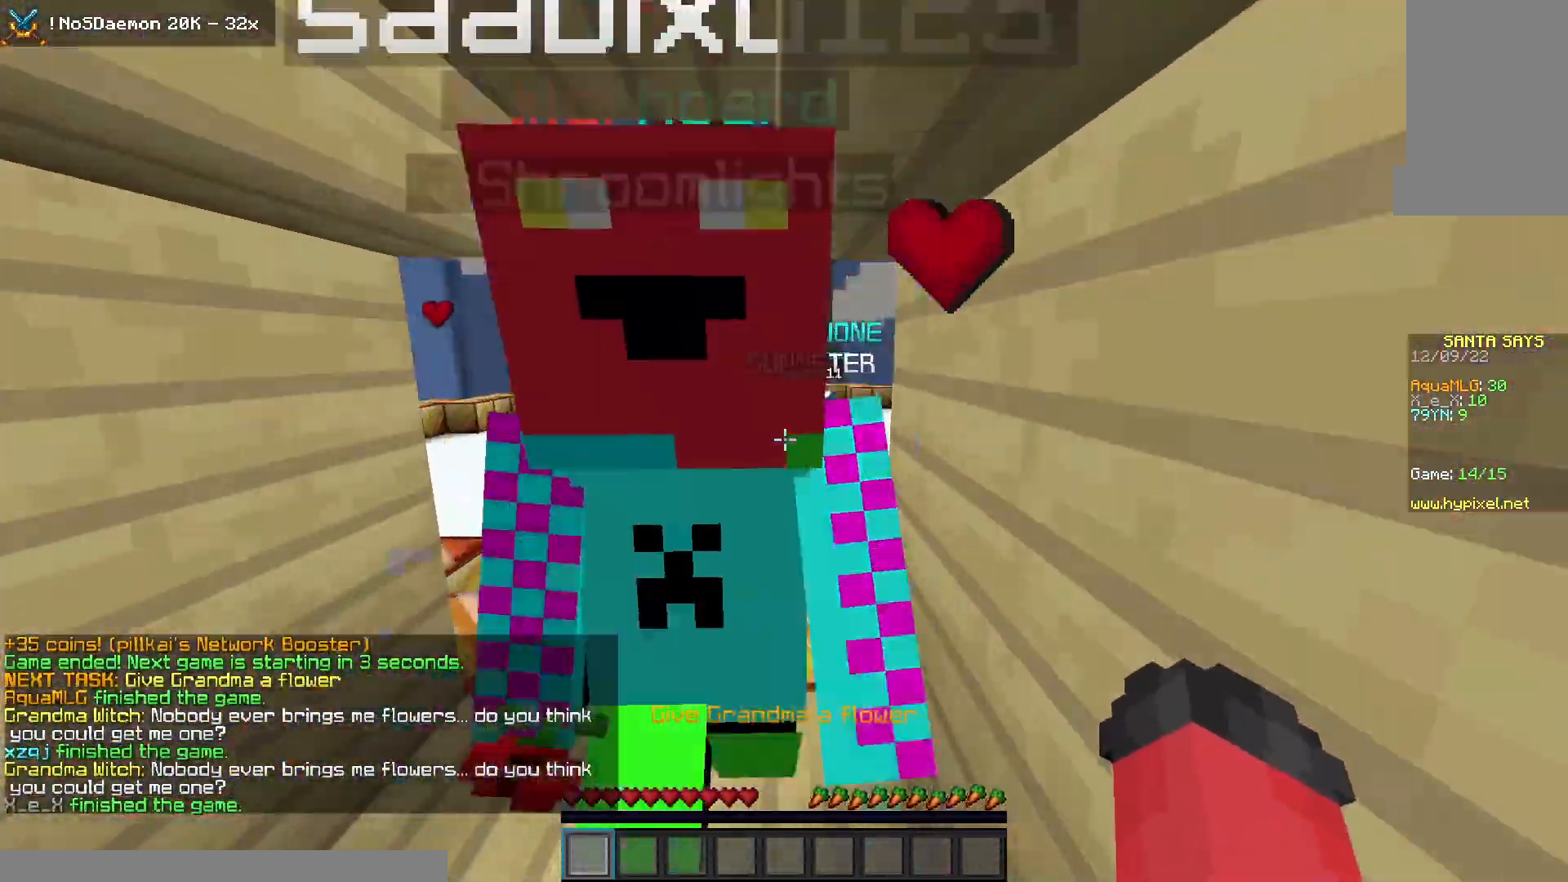
{"keys": ["space", "w"], "mouse": [], "events": [[50, "space", "down"]]}
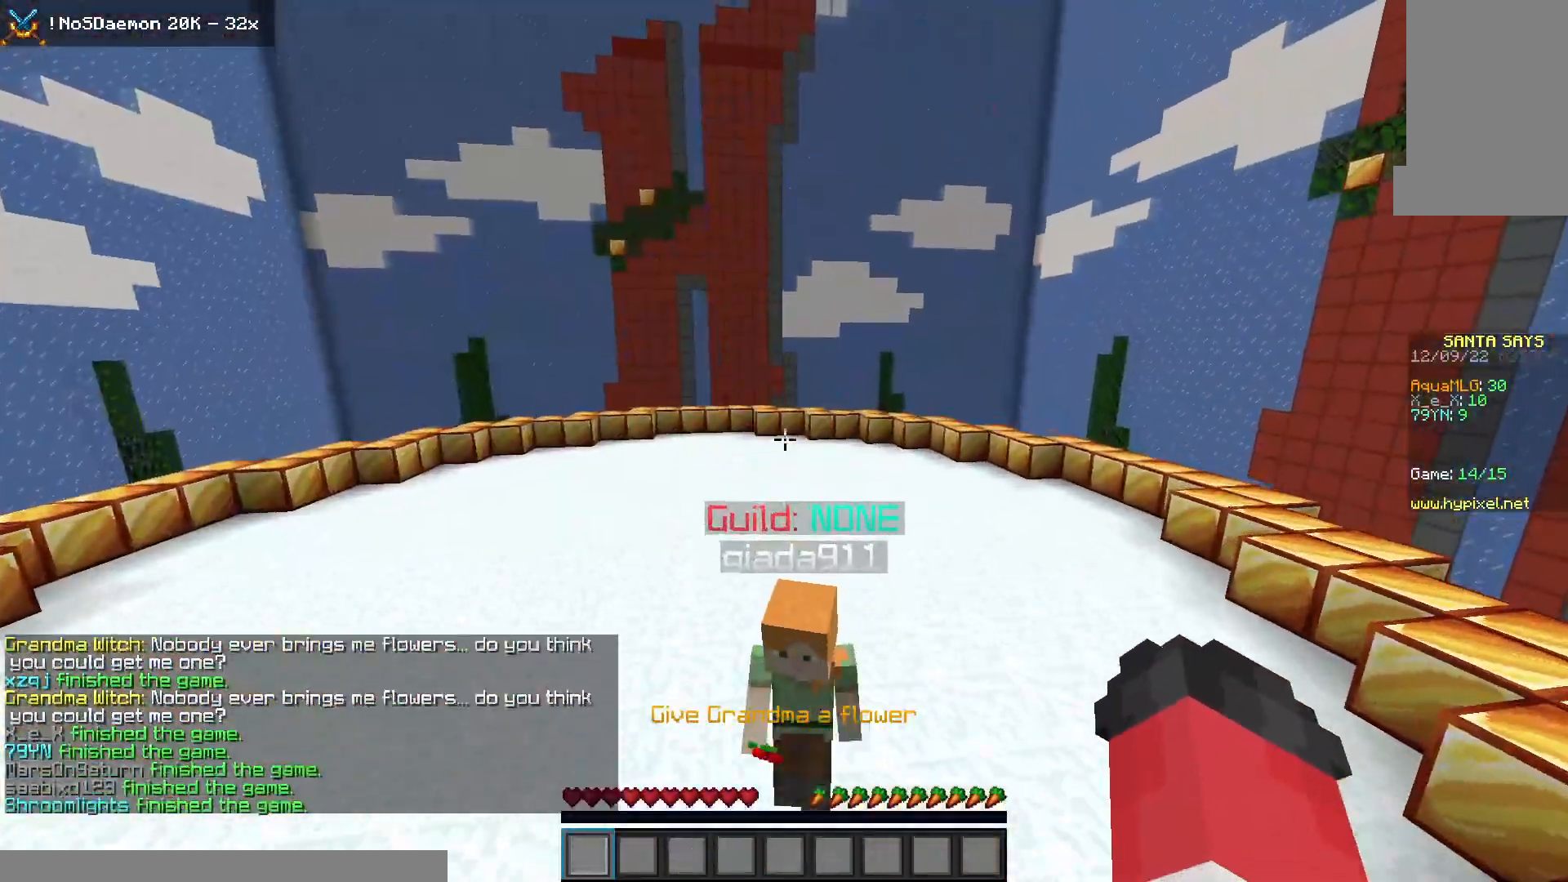
{"keys": ["space", "w"], "mouse": [], "events": []}
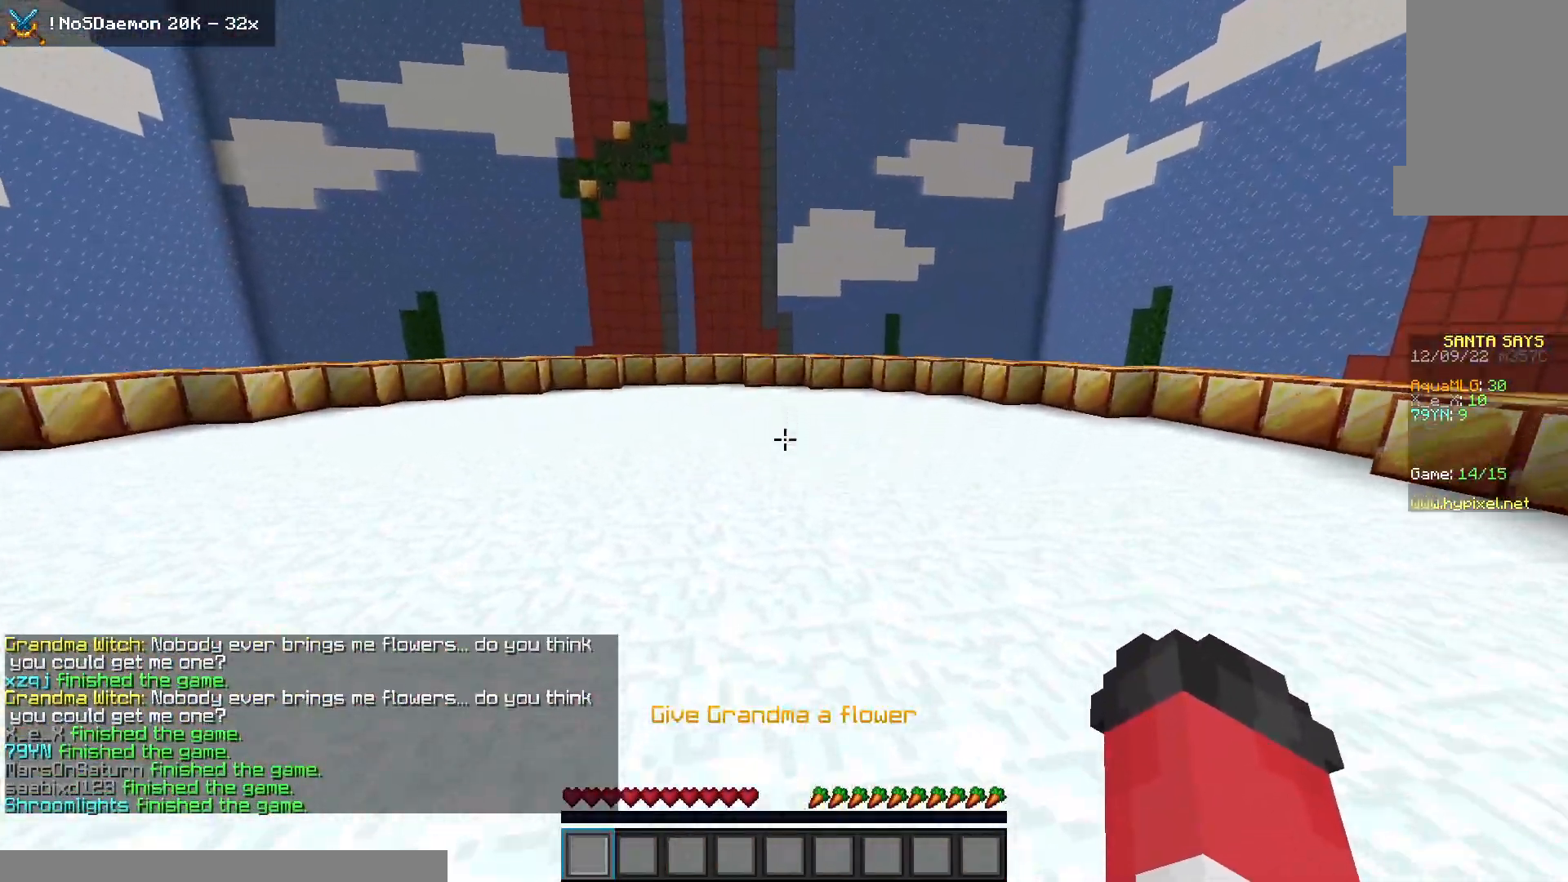
{"keys": ["space", "w"], "mouse": [], "events": [[50, "space", "up"], [417, "space", "down"]]}
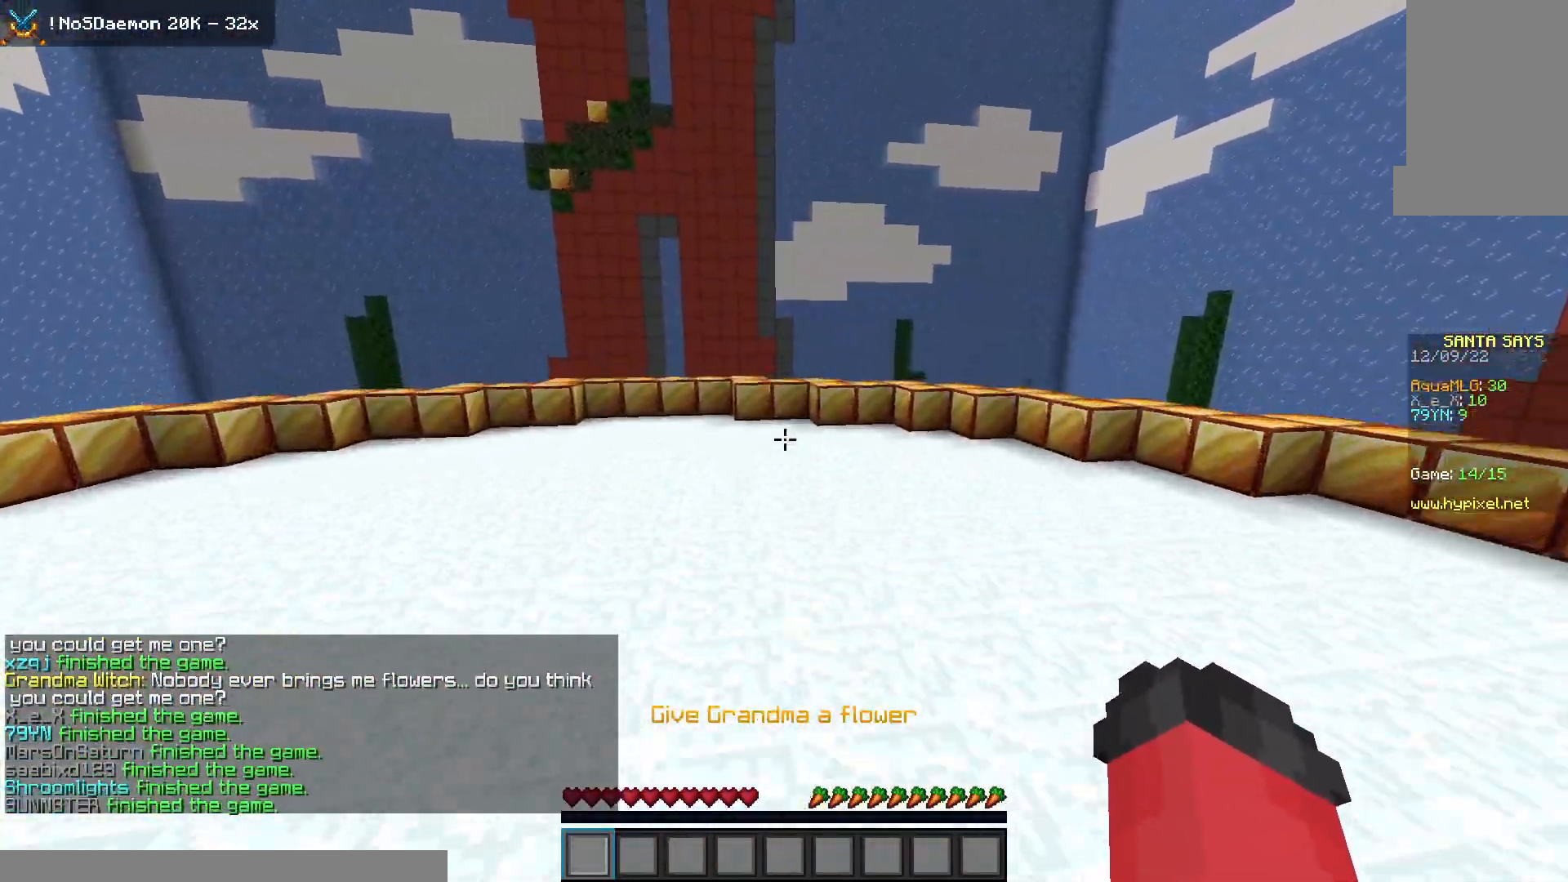
{"keys": ["w"], "mouse": [], "events": [[83, "space", "up"], [233, "space", "down"], [300, "space", "up"]]}
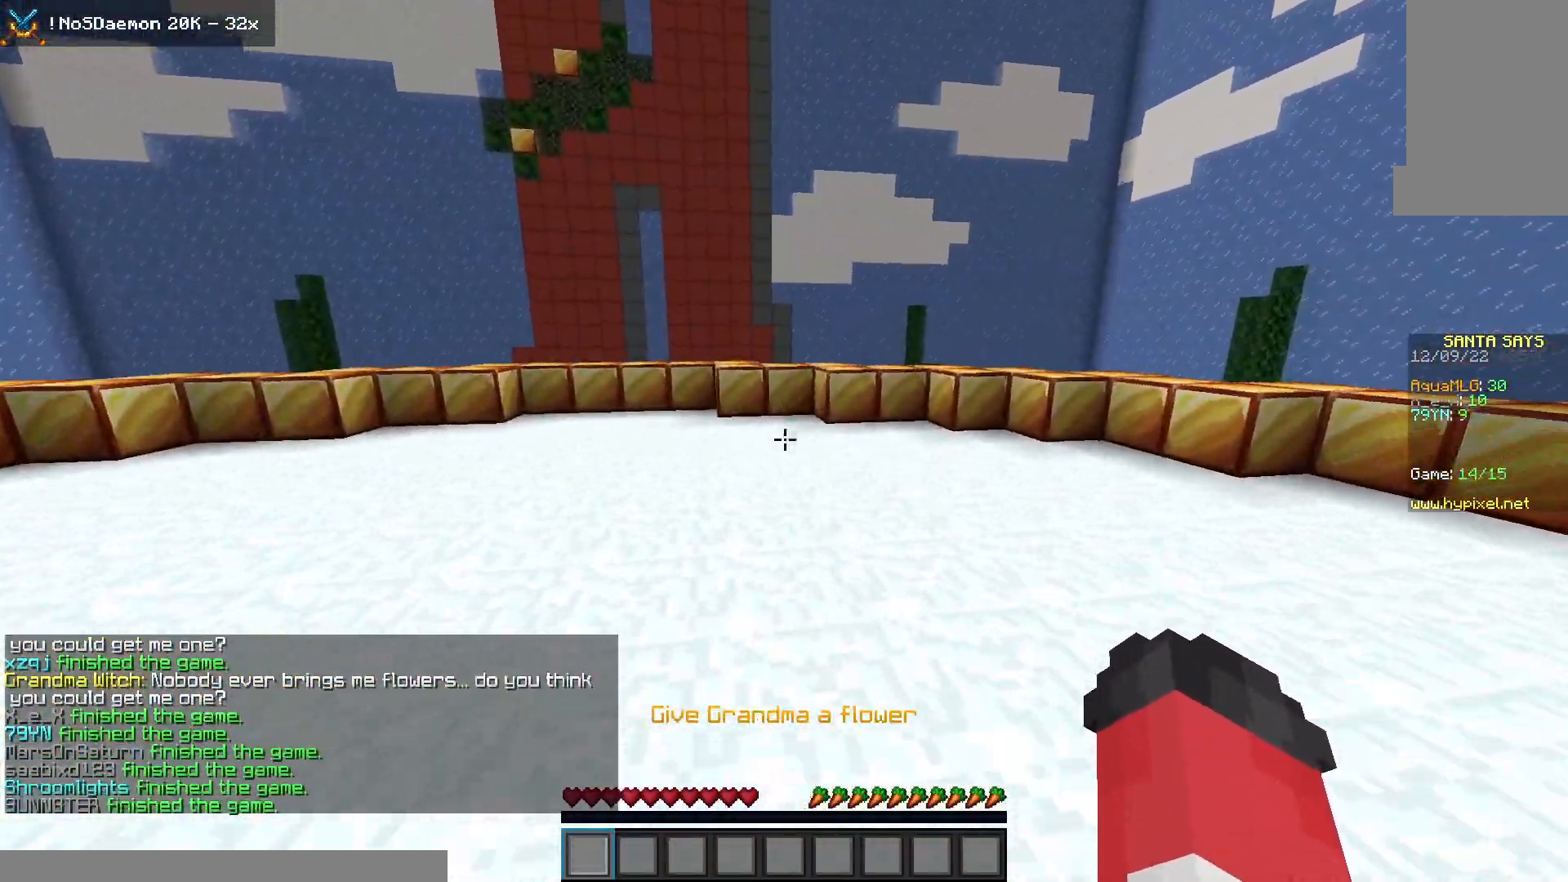
{"keys": ["w"], "mouse": [], "events": [[100, "space", "down"], [217, "space", "up"]]}
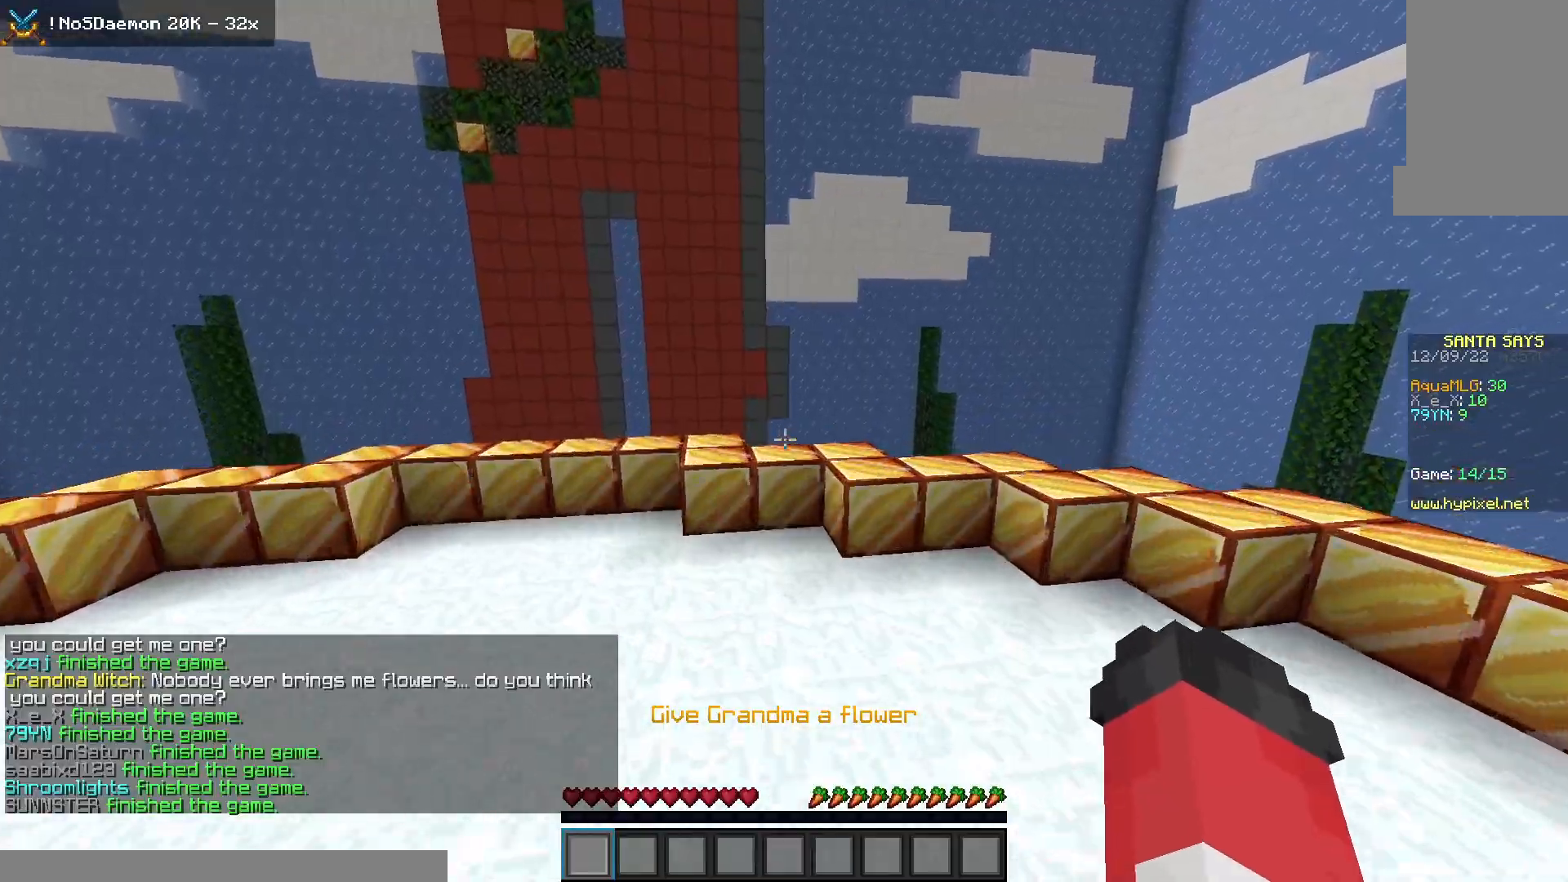
{"keys": ["w"], "mouse": [], "events": [[150, "space", "down"], [233, "space", "up"]]}
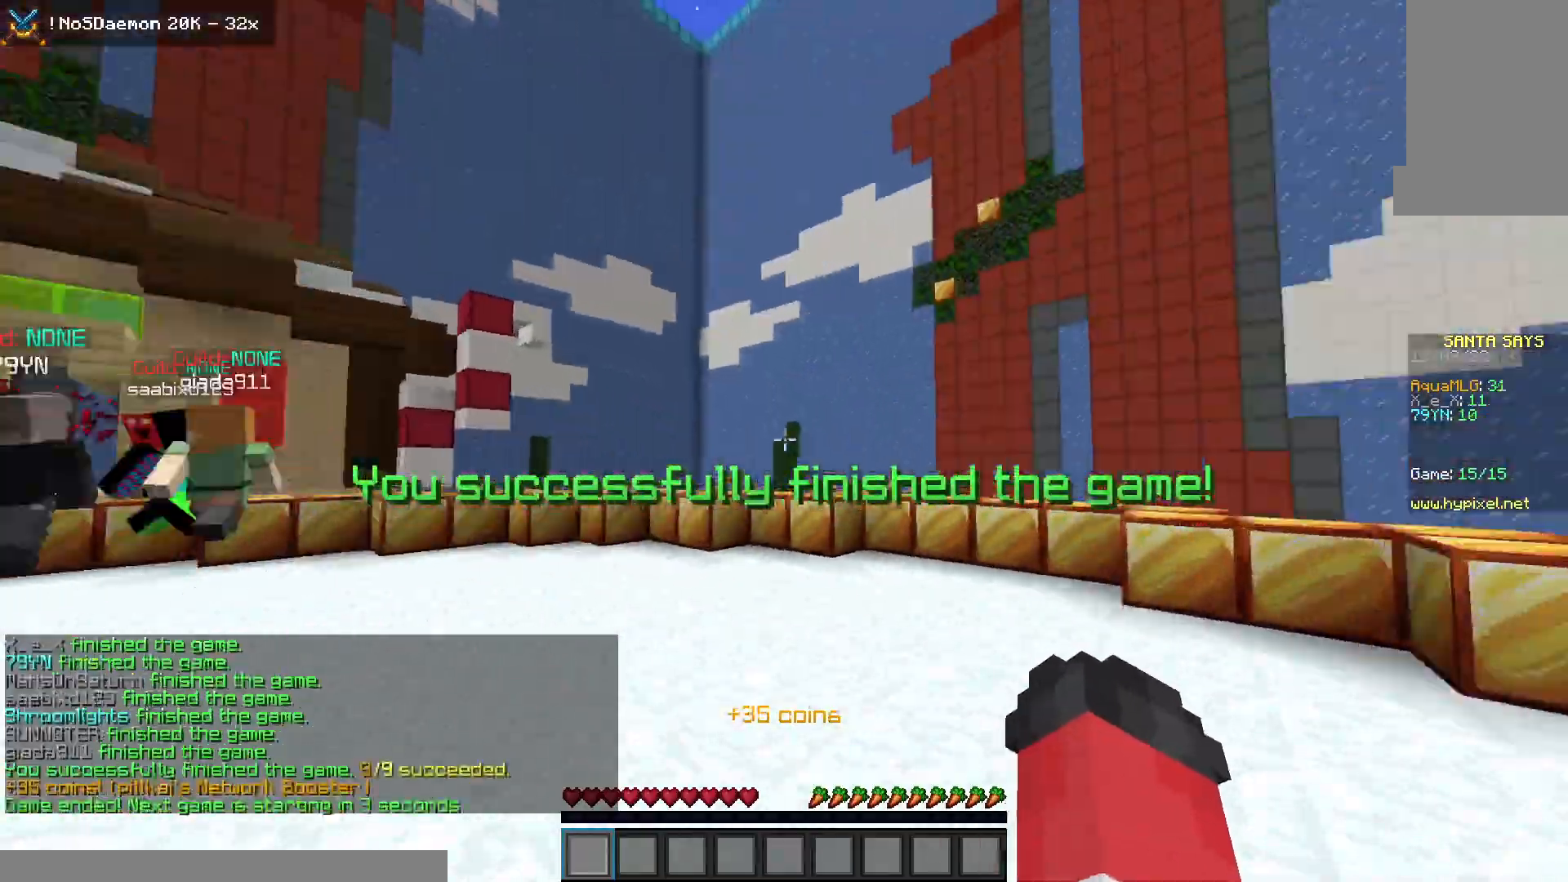
{"keys": ["space", "w"], "mouse": [], "events": [[500, "space", "down"]]}
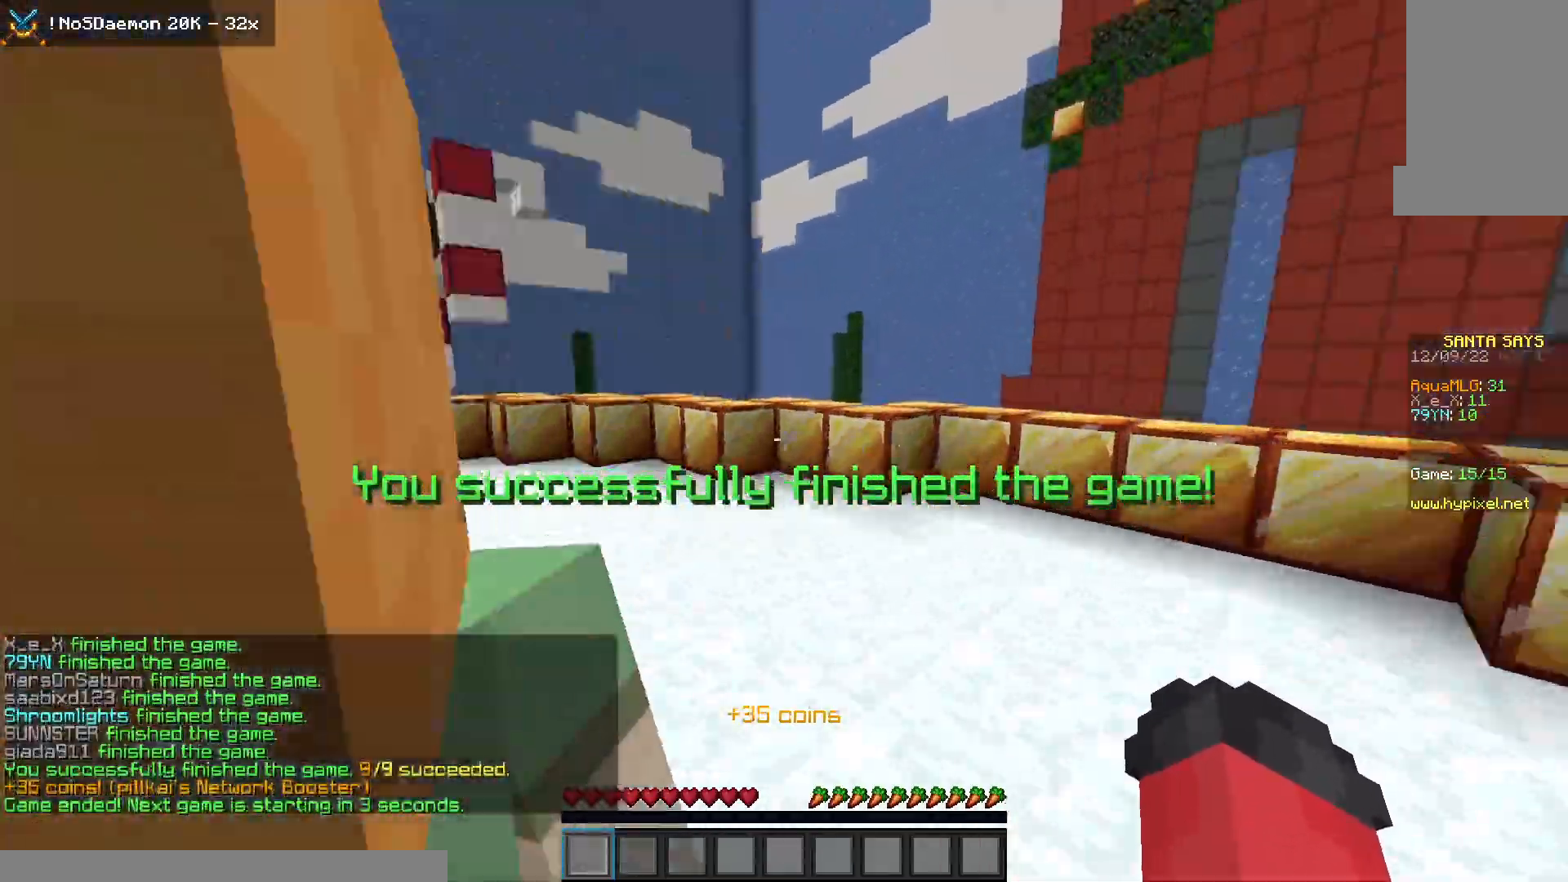
{"keys": ["space", "w"], "mouse": [], "events": []}
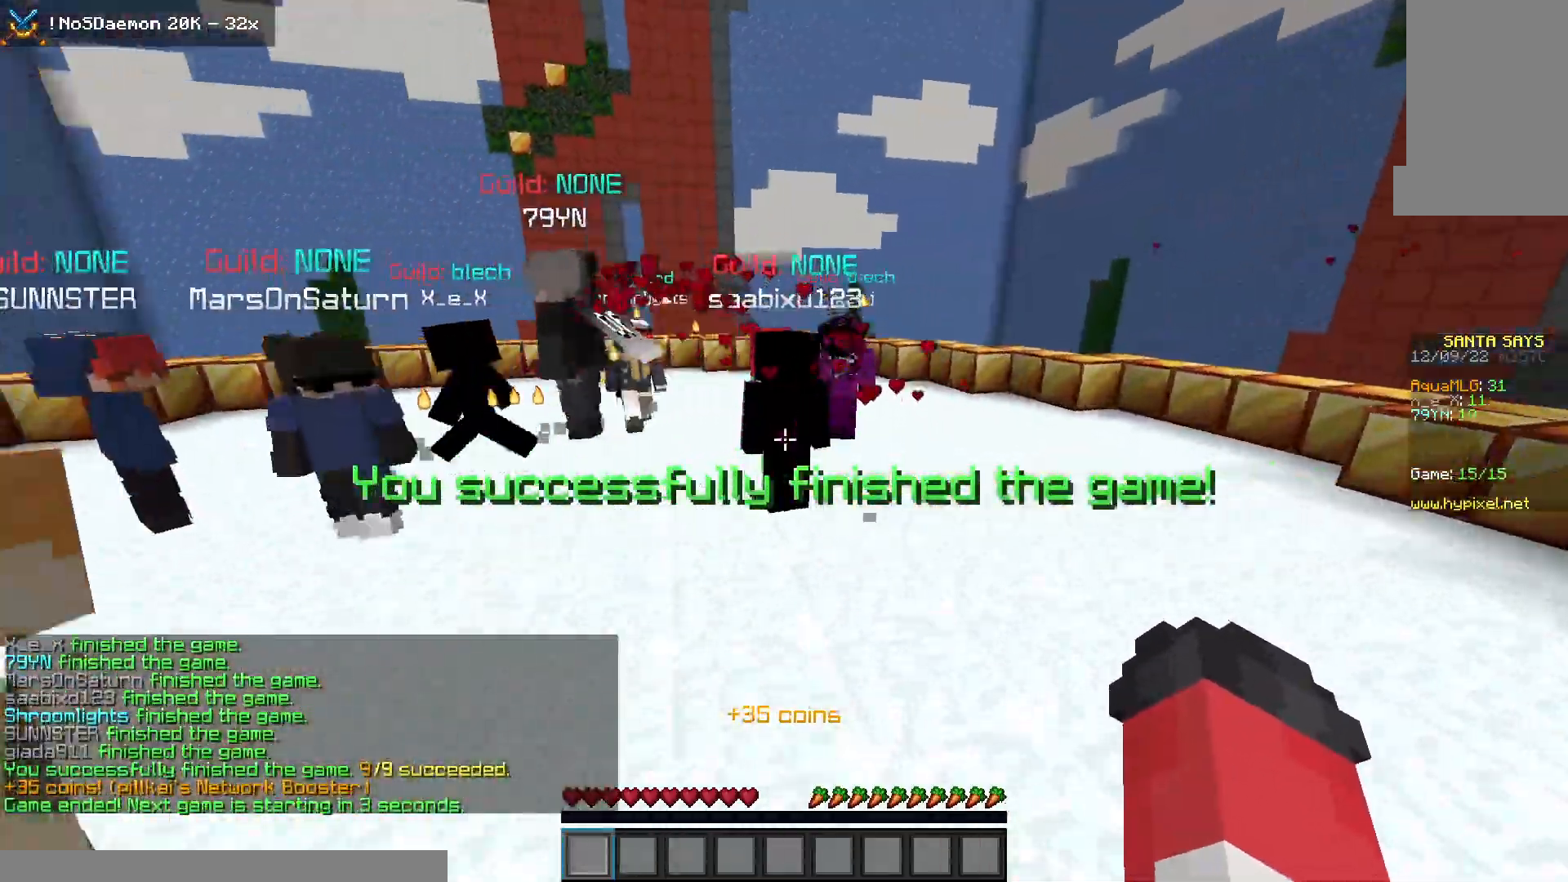
{"keys": ["w"], "mouse": [], "events": [[483, "space", "up"]]}
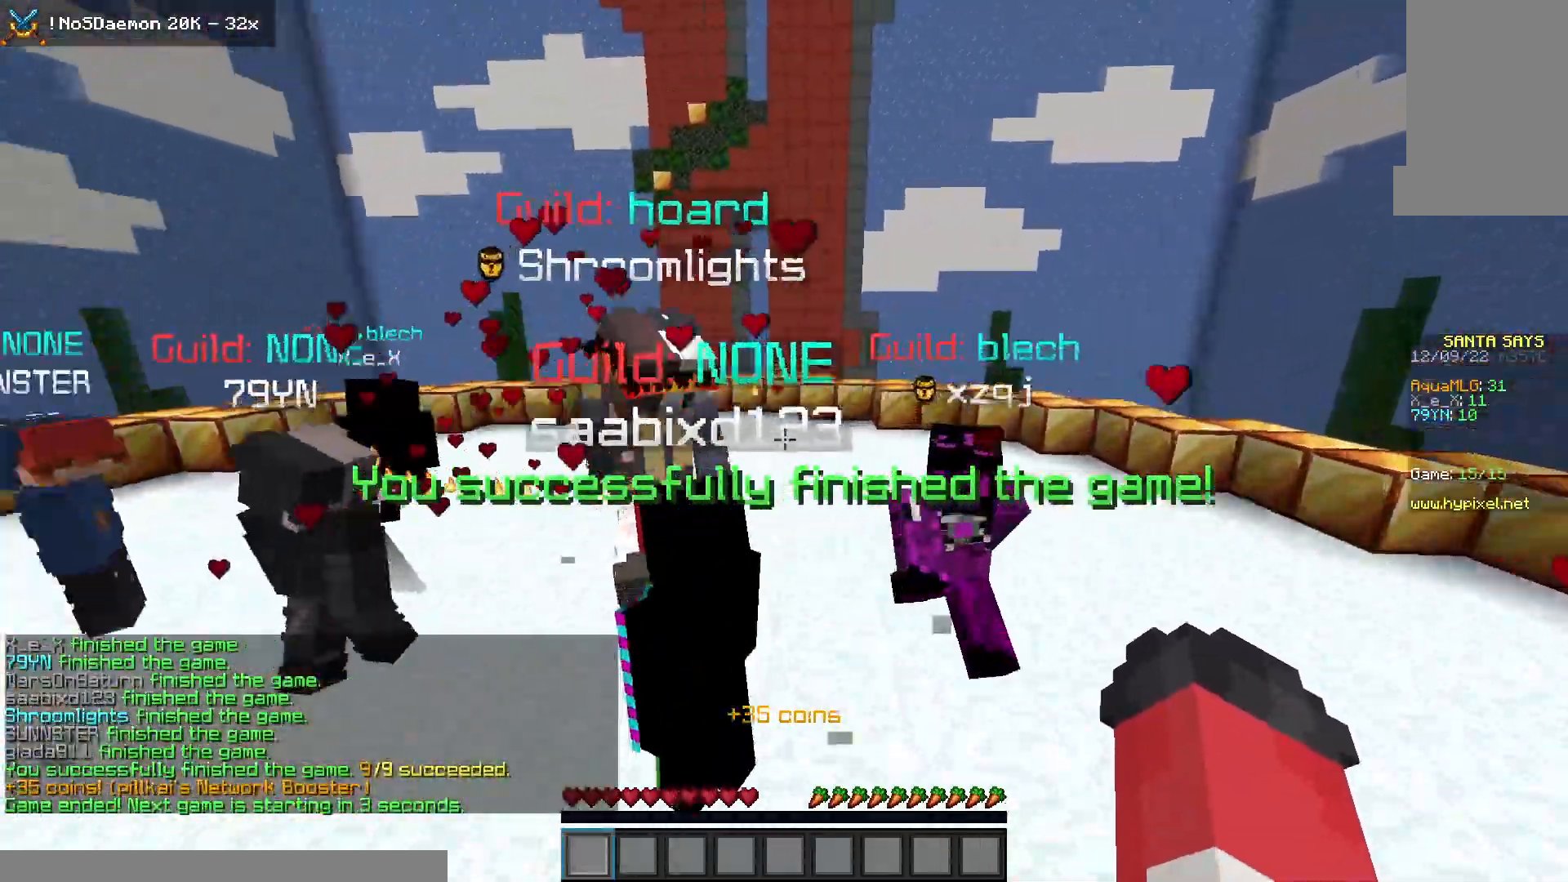
{"keys": ["w"], "mouse": [], "events": [[33, "w", "up"], [483, "w", "down"]]}
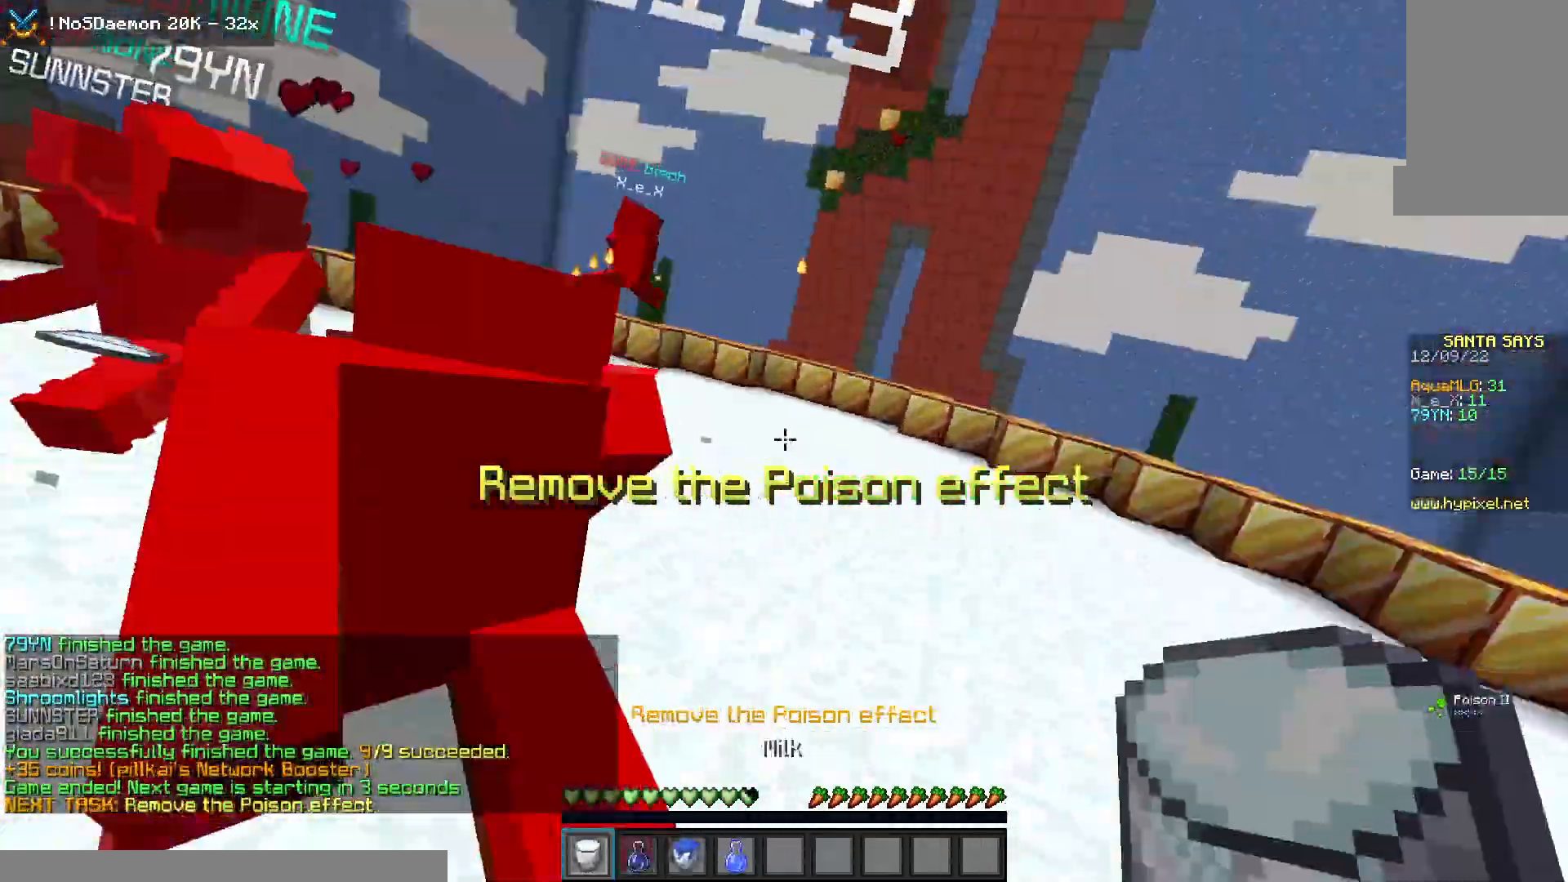
{"keys": ["space", "w"], "mouse": ["right"], "events": [[300, "mouse_right", "down"], [467, "space", "down"]]}
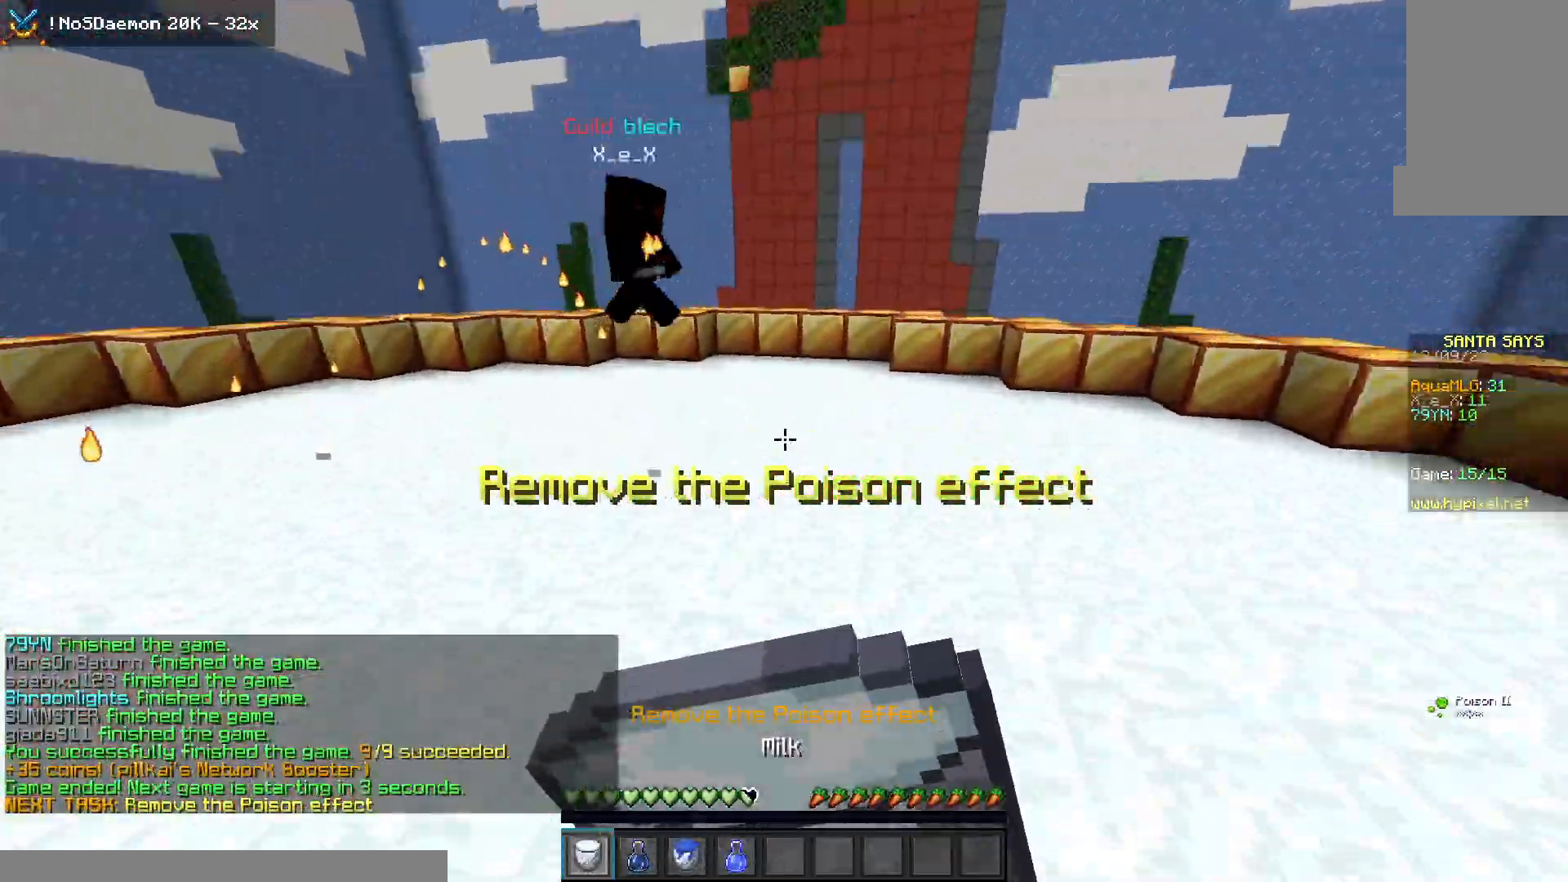
{"keys": ["space", "w"], "mouse": ["left", "right"], "events": [[33, "mouse_left", "down"]]}
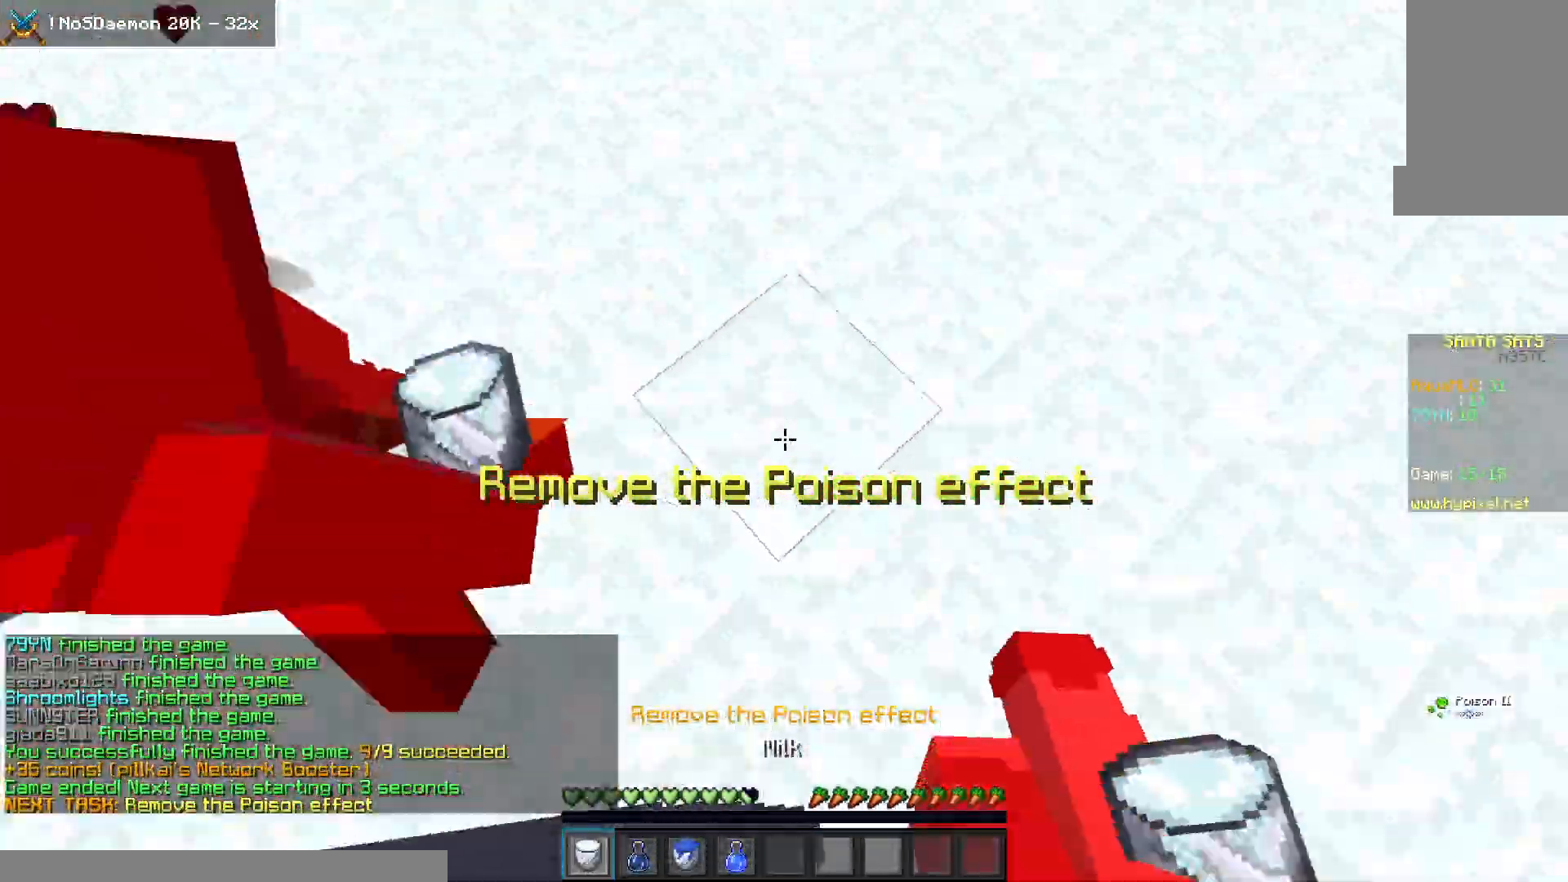
{"keys": ["space", "w"], "mouse": ["left", "right"], "events": []}
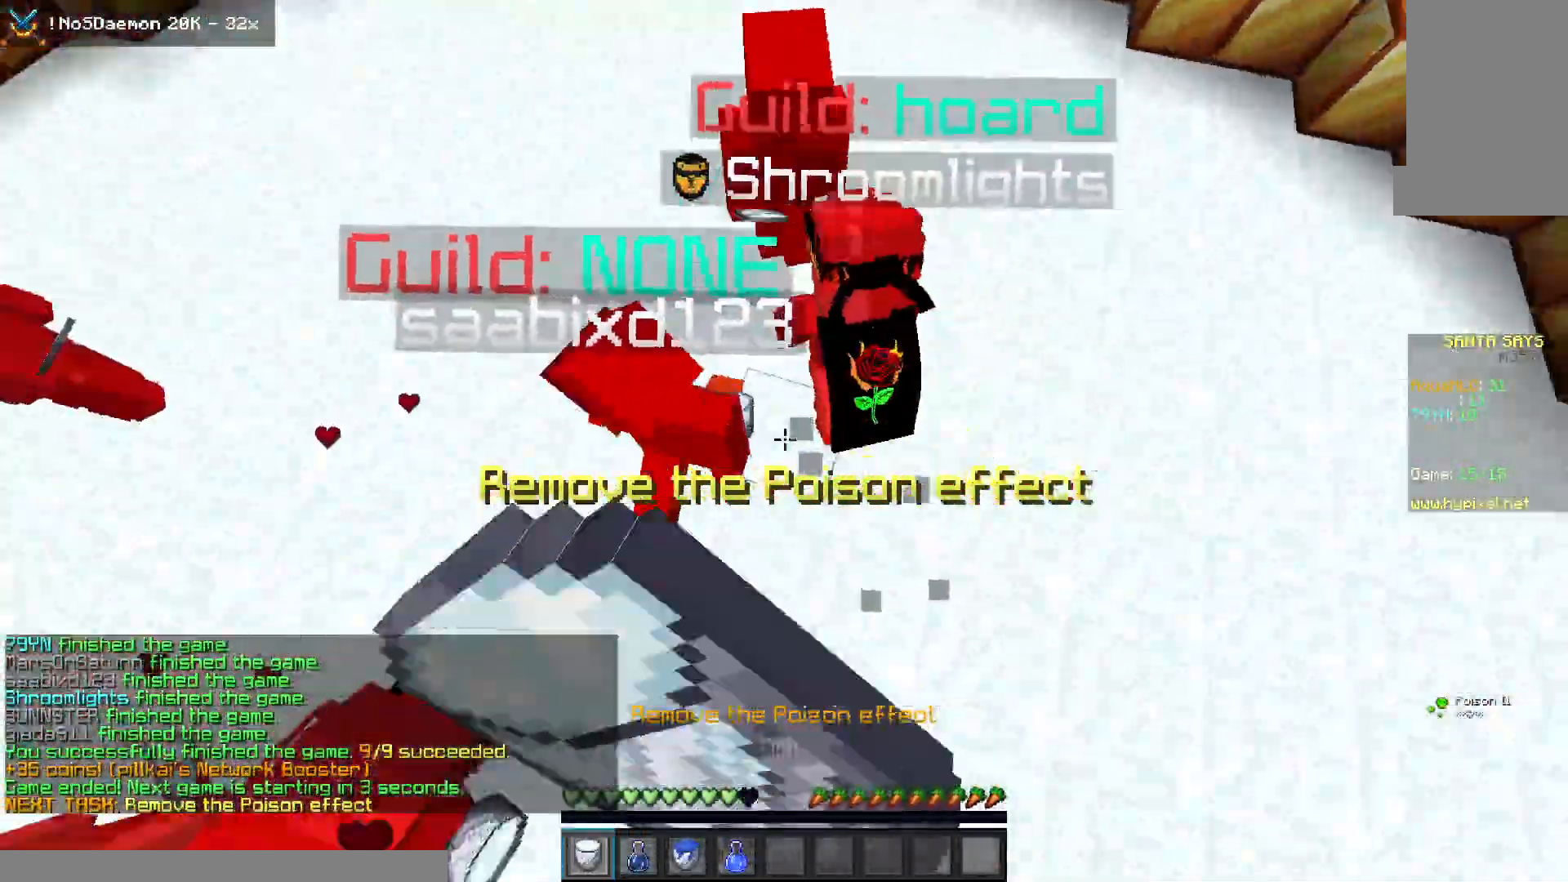
{"keys": ["space", "w"], "mouse": ["right"], "events": [[117, "mouse_left", "up"]]}
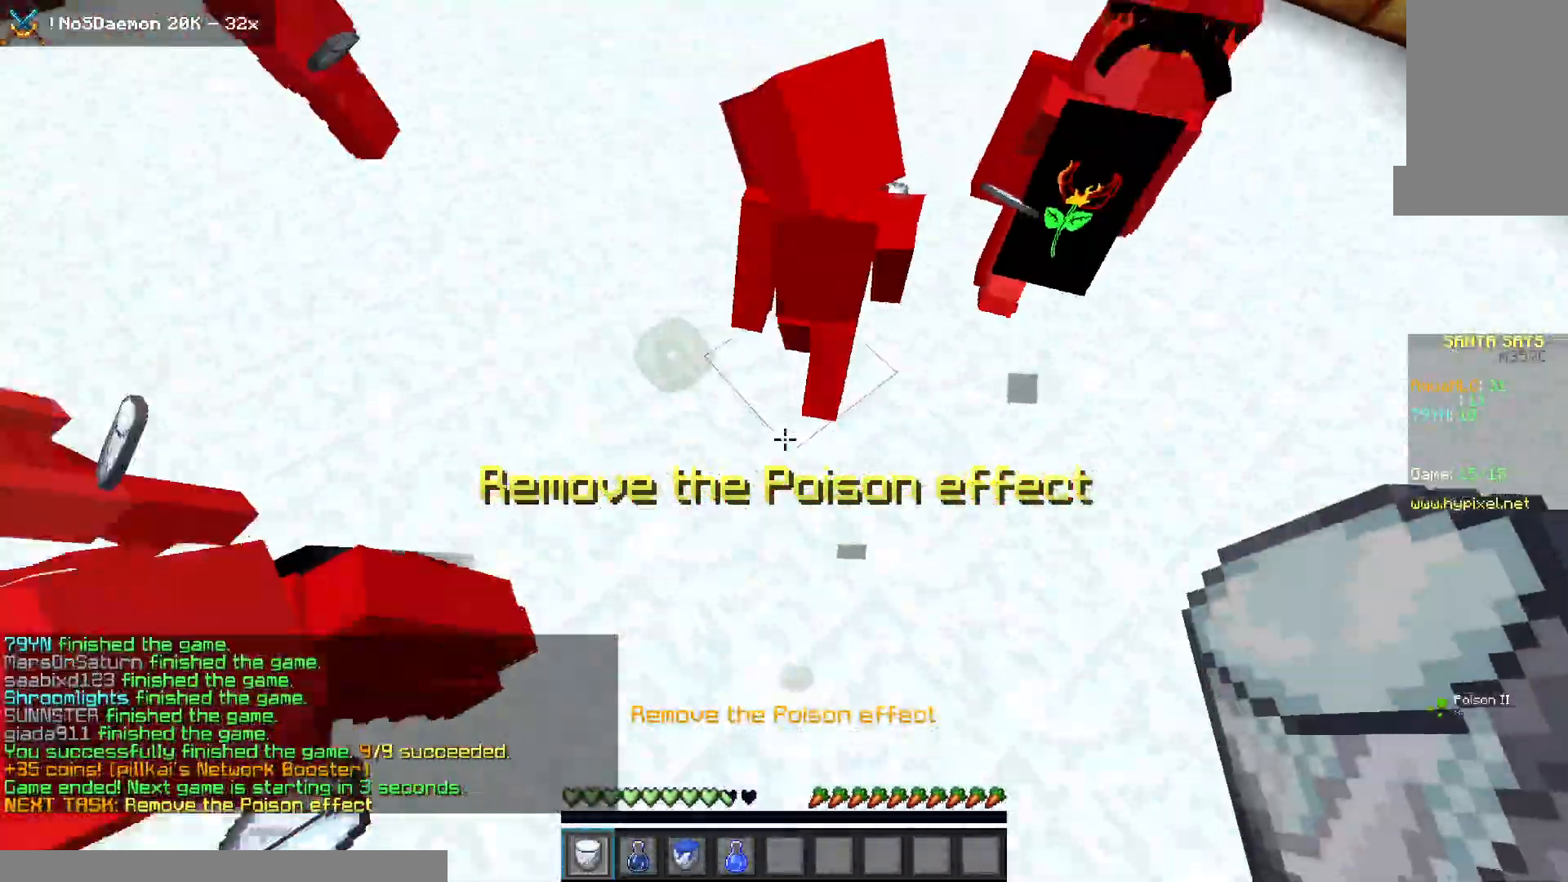
{"keys": ["space", "w"], "mouse": [], "events": [[433, "mouse_right", "up"]]}